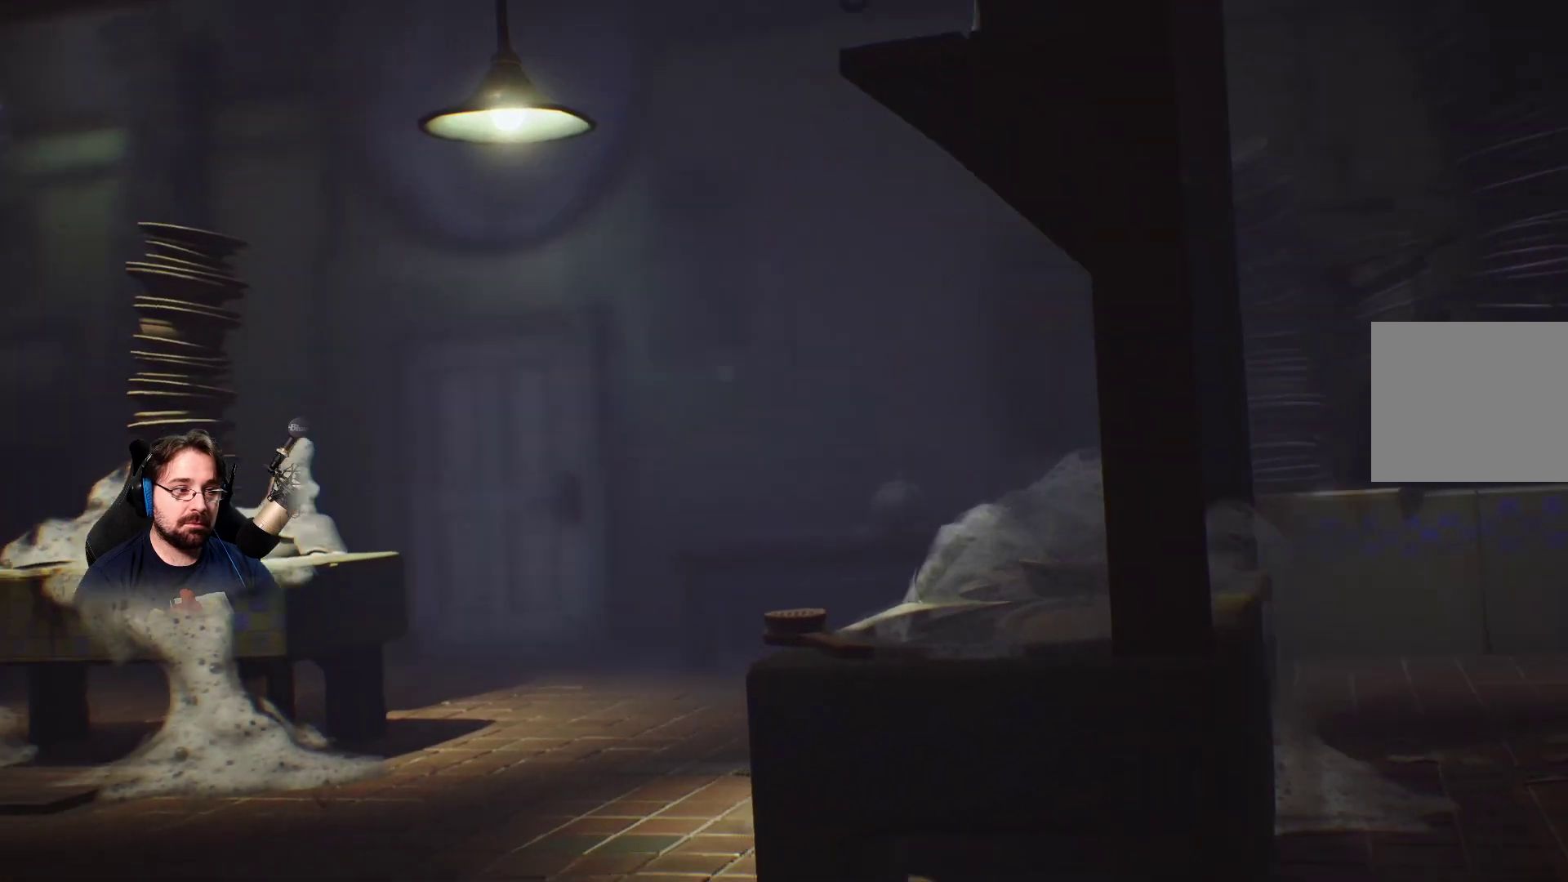
Gameplay with a controller (PlayStation layout); each line is a JSON object with the inputs held at the frame after it. "events" lists button and stick changes between this image and that frame as [ms after this image, input, new state], when the widget could be followed in between. Not read: L1.
{"buttons": ["L2"], "left_stick": "center", "right_stick": "up-left", "events": [[167, "left_stick", "center"]]}
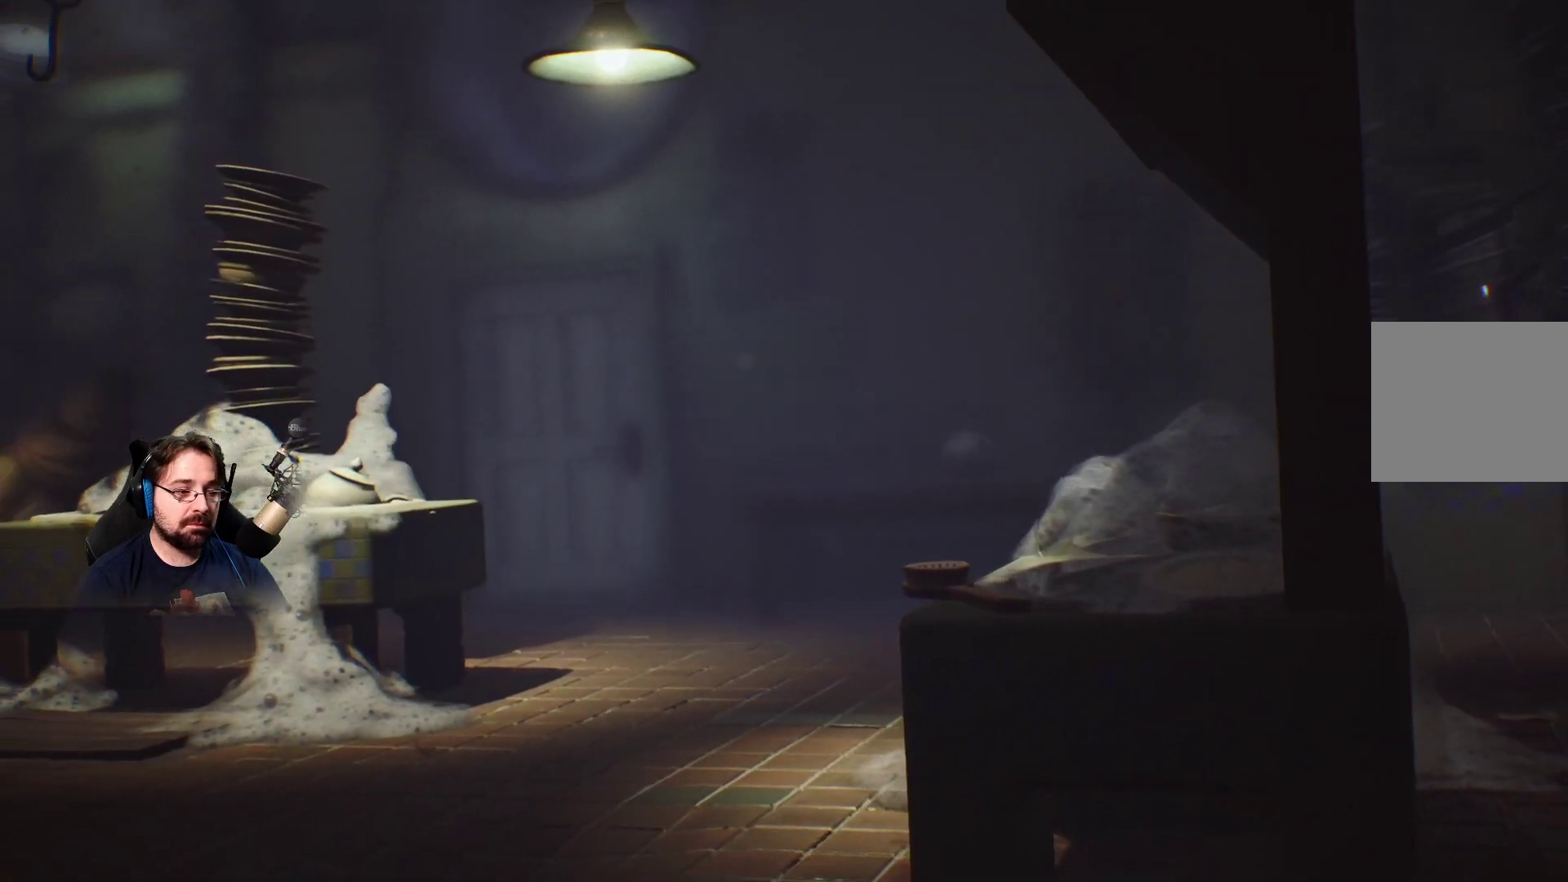
{"buttons": ["L2"], "left_stick": "up-left", "right_stick": "left", "events": [[100, "right_stick", "left"], [433, "left_stick", "up-left"]]}
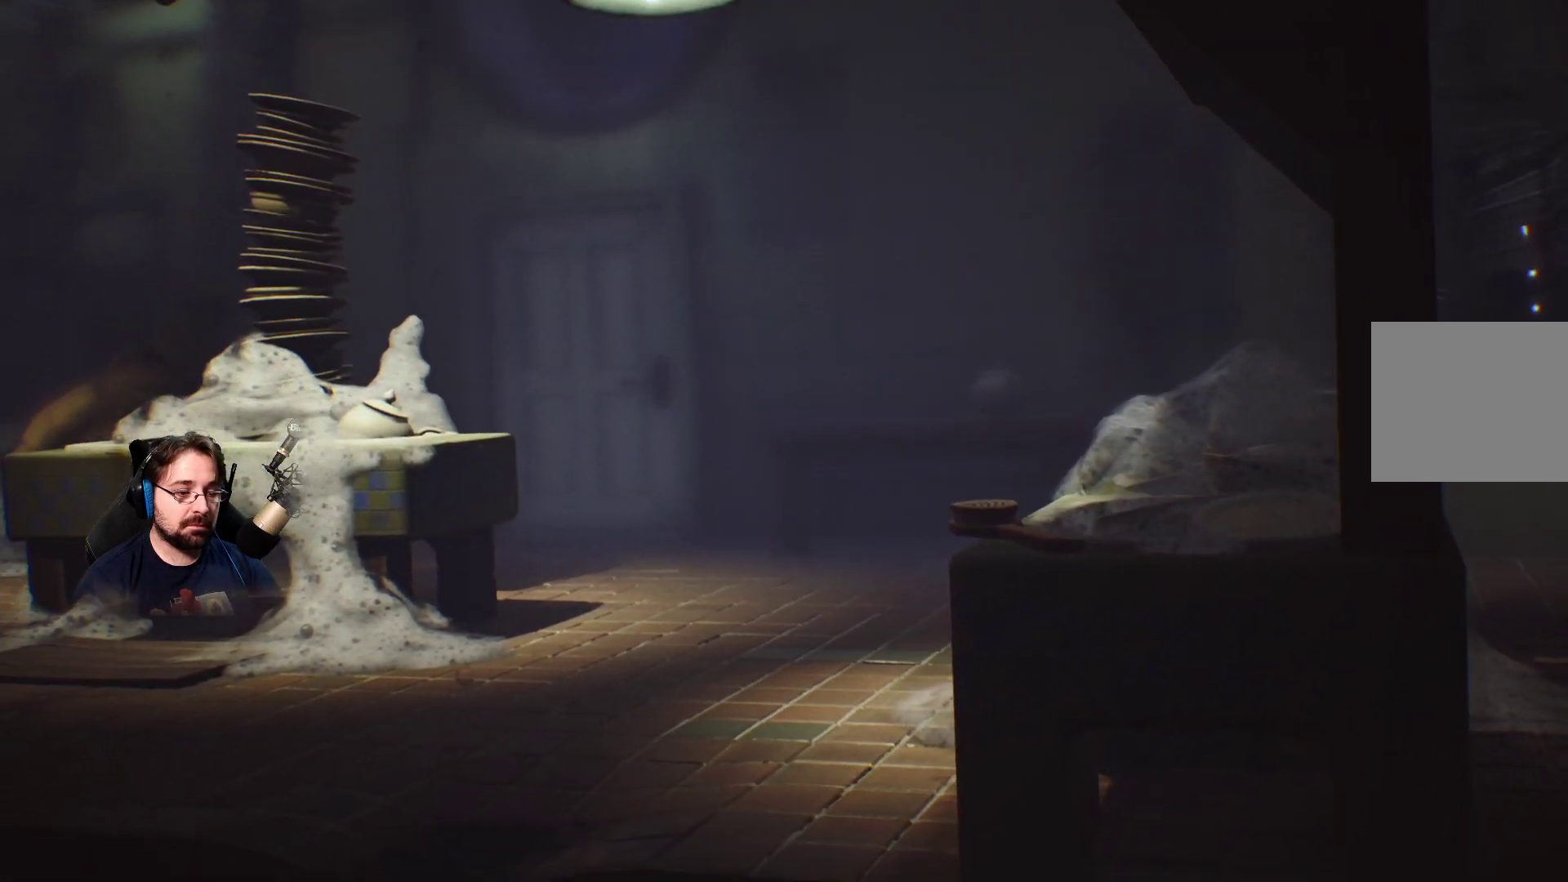
{"buttons": ["L2"], "left_stick": "up-left", "right_stick": "left", "events": [[67, "right_stick", "center"], [367, "right_stick", "left"]]}
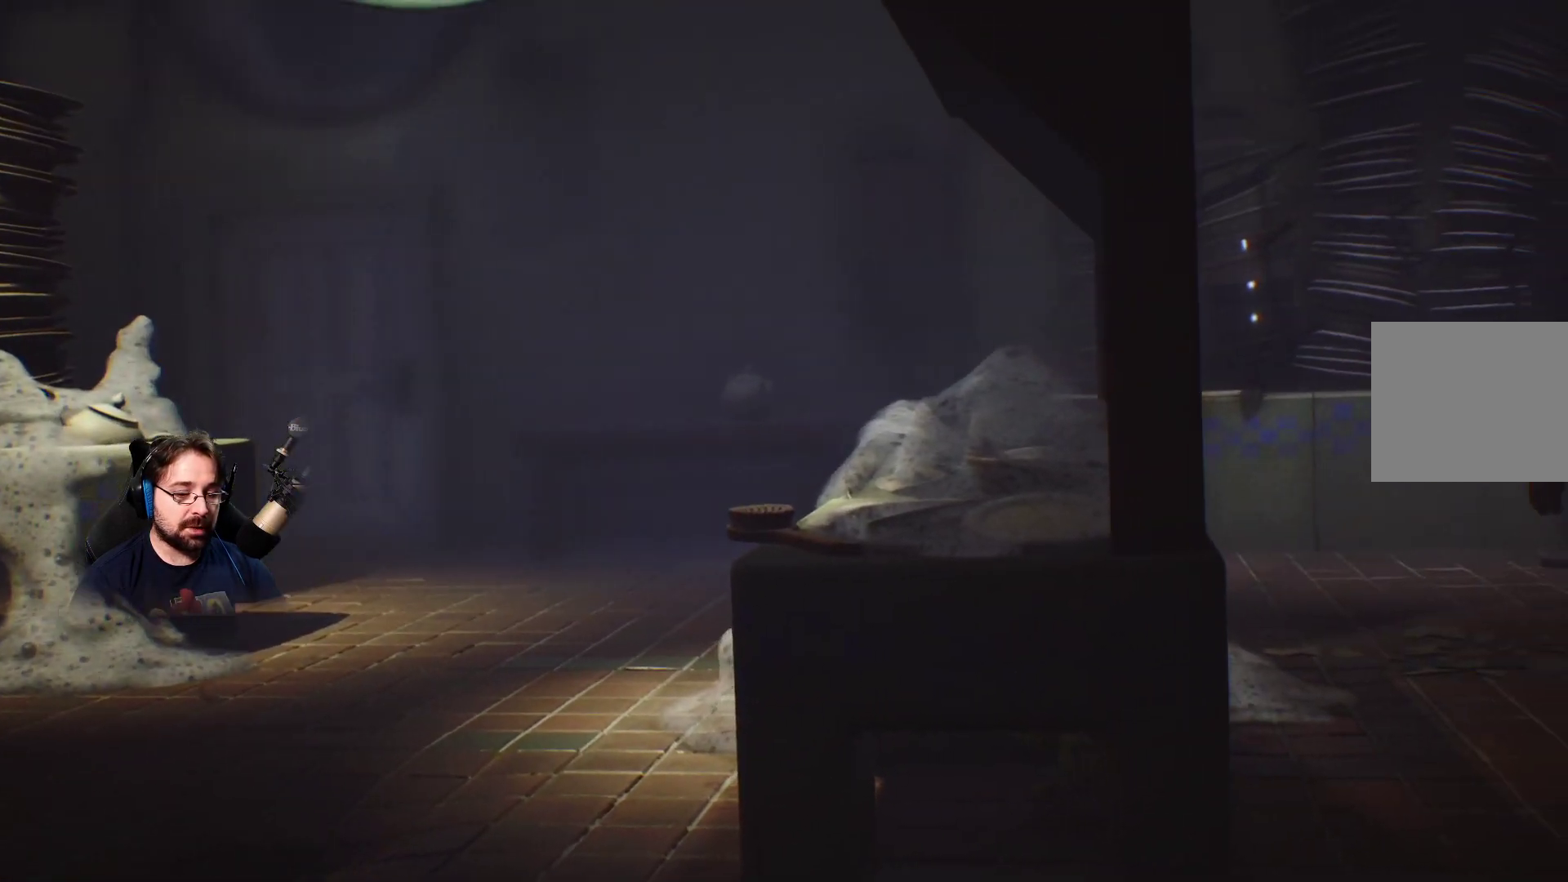
{"buttons": ["L2"], "left_stick": "up-left", "right_stick": "left", "events": []}
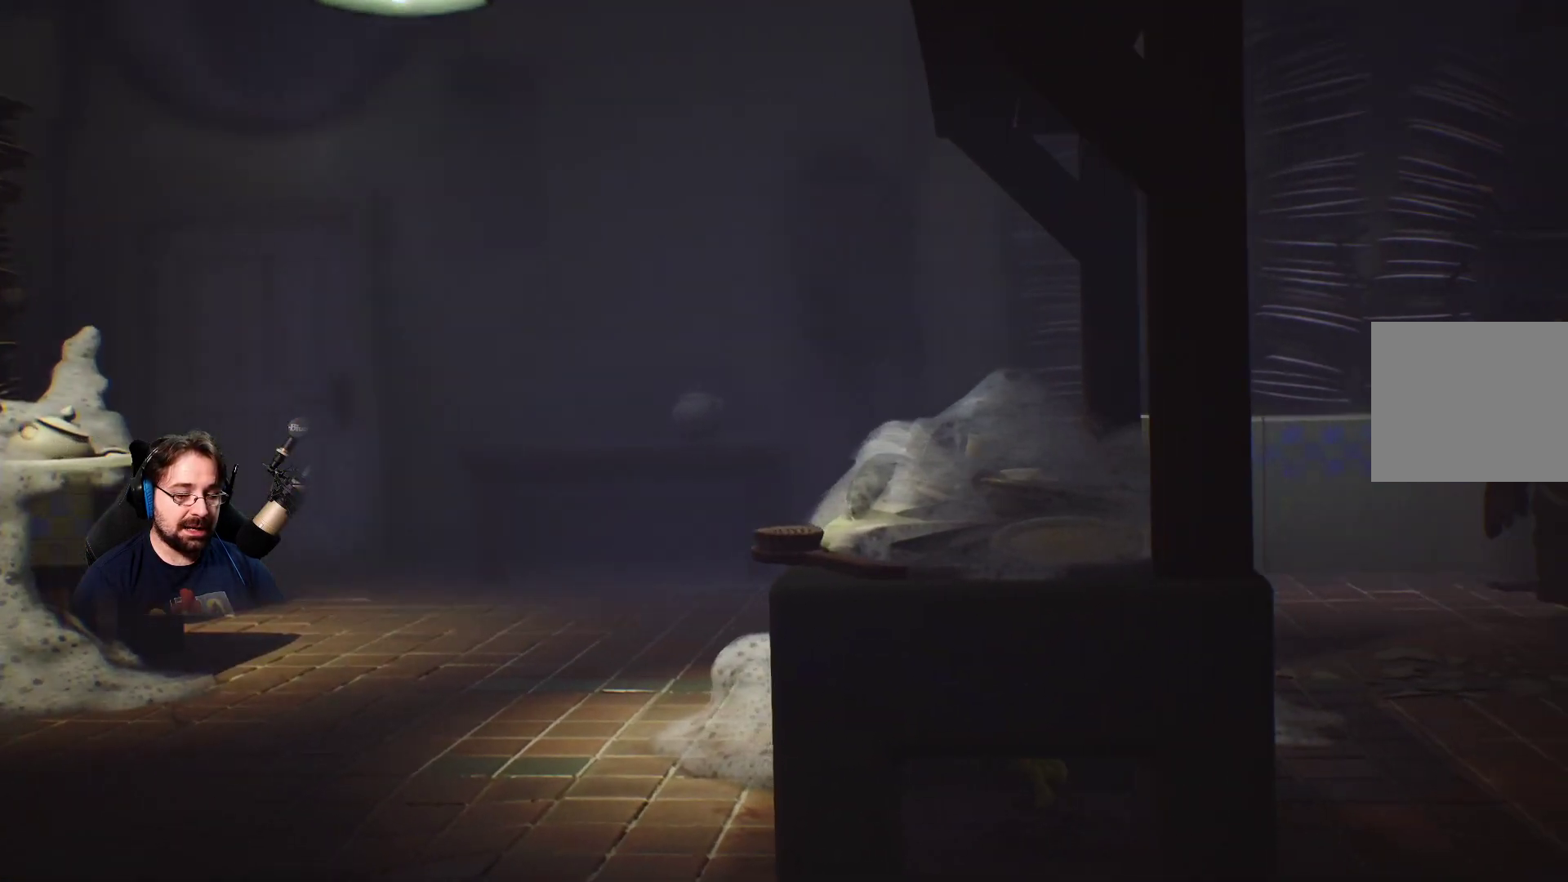
{"buttons": ["L2"], "left_stick": "left", "right_stick": "left", "events": [[200, "left_stick", "left"]]}
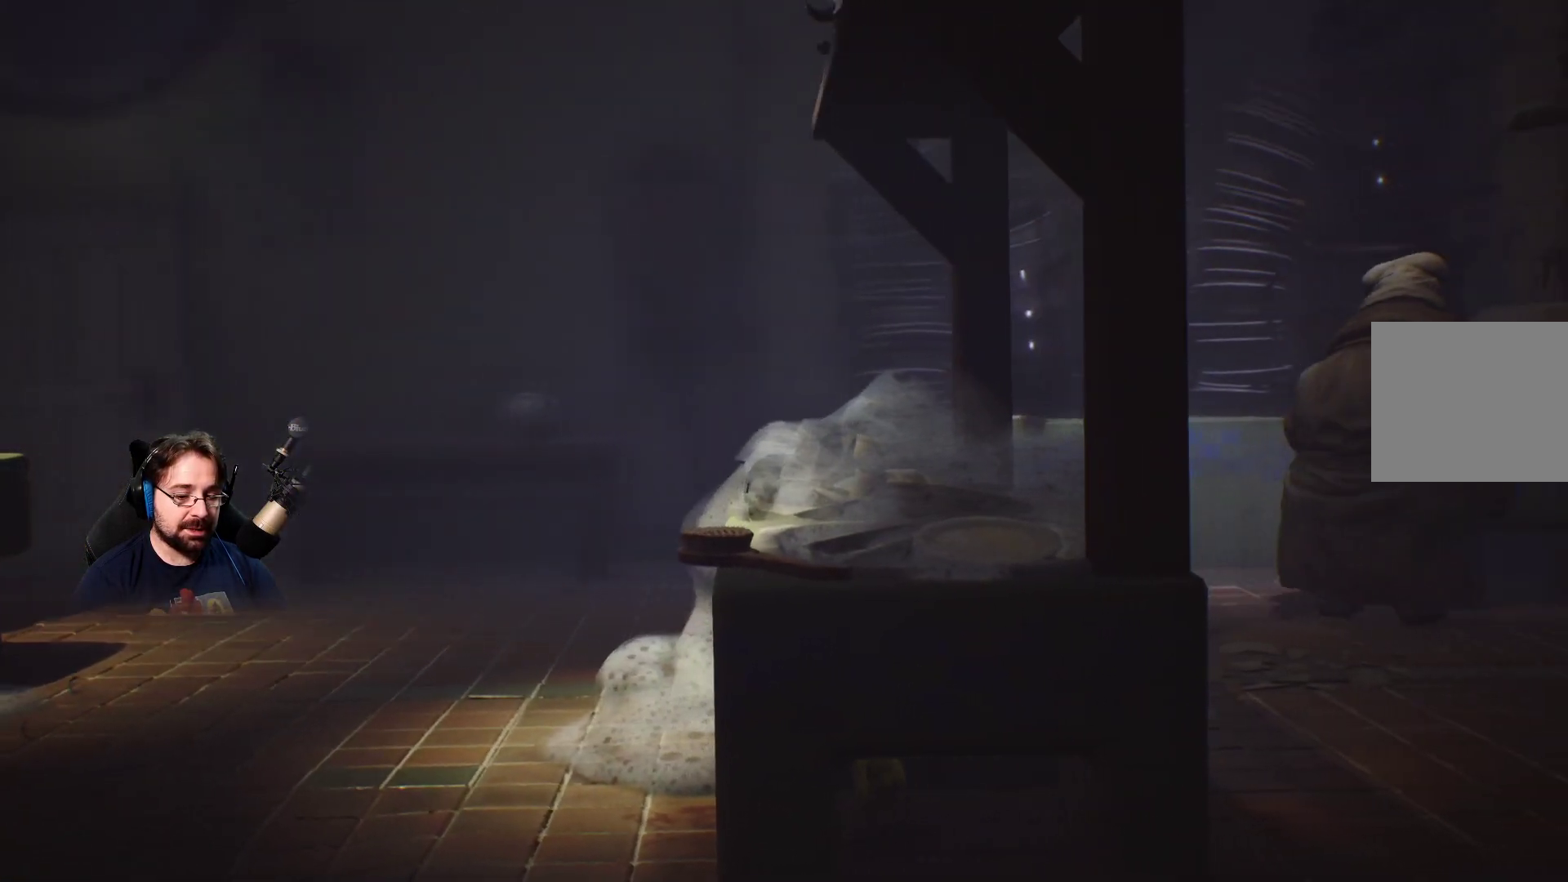
{"buttons": ["L2"], "left_stick": "left", "right_stick": "left", "events": []}
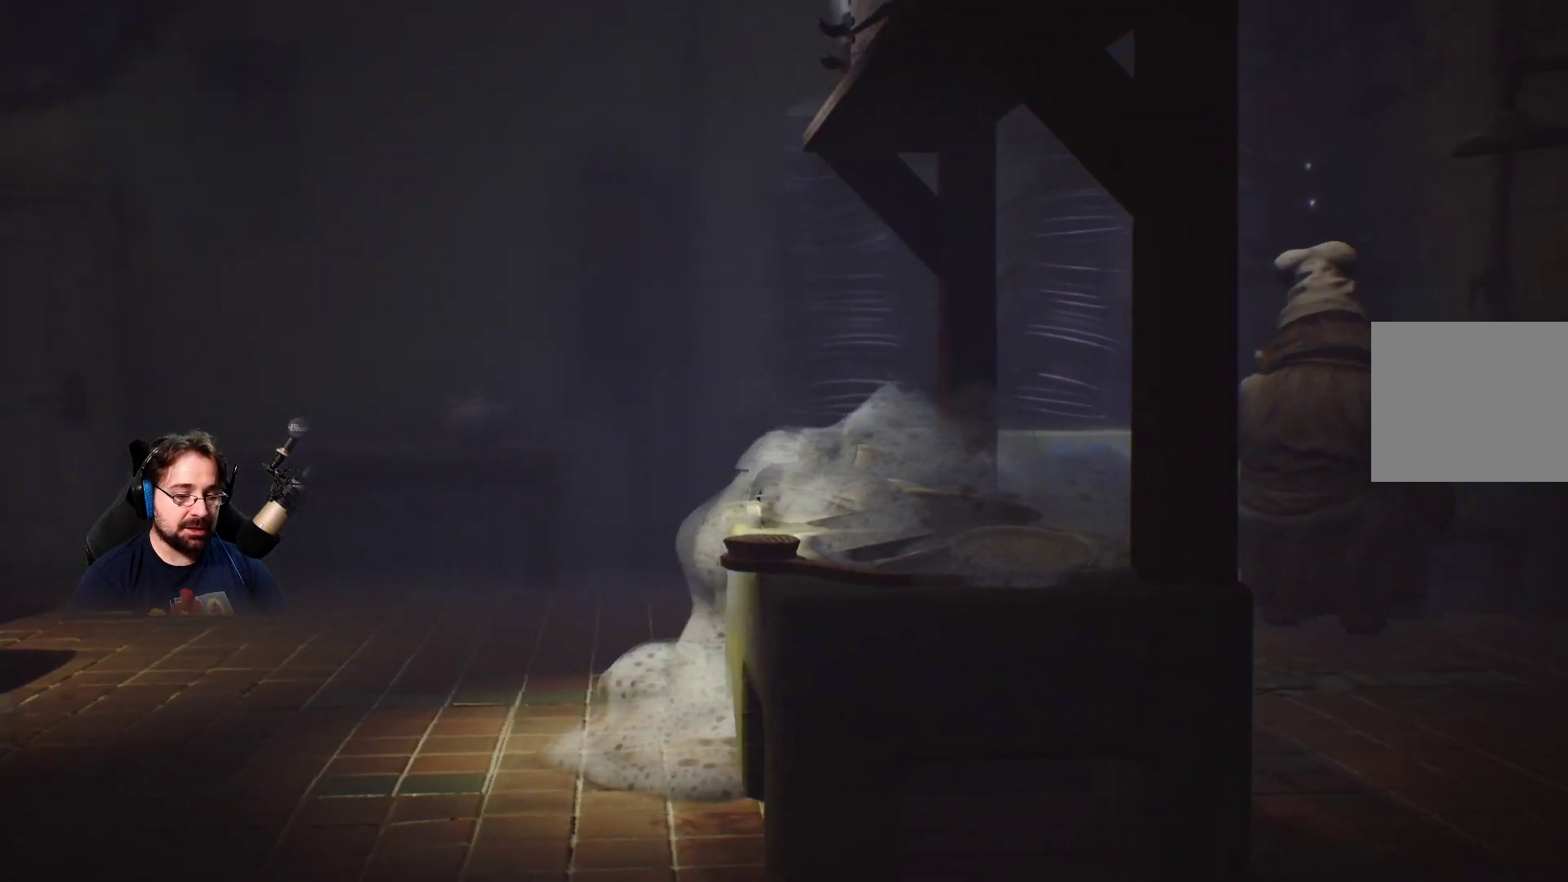
{"buttons": ["L2"], "left_stick": "left", "right_stick": "left", "events": []}
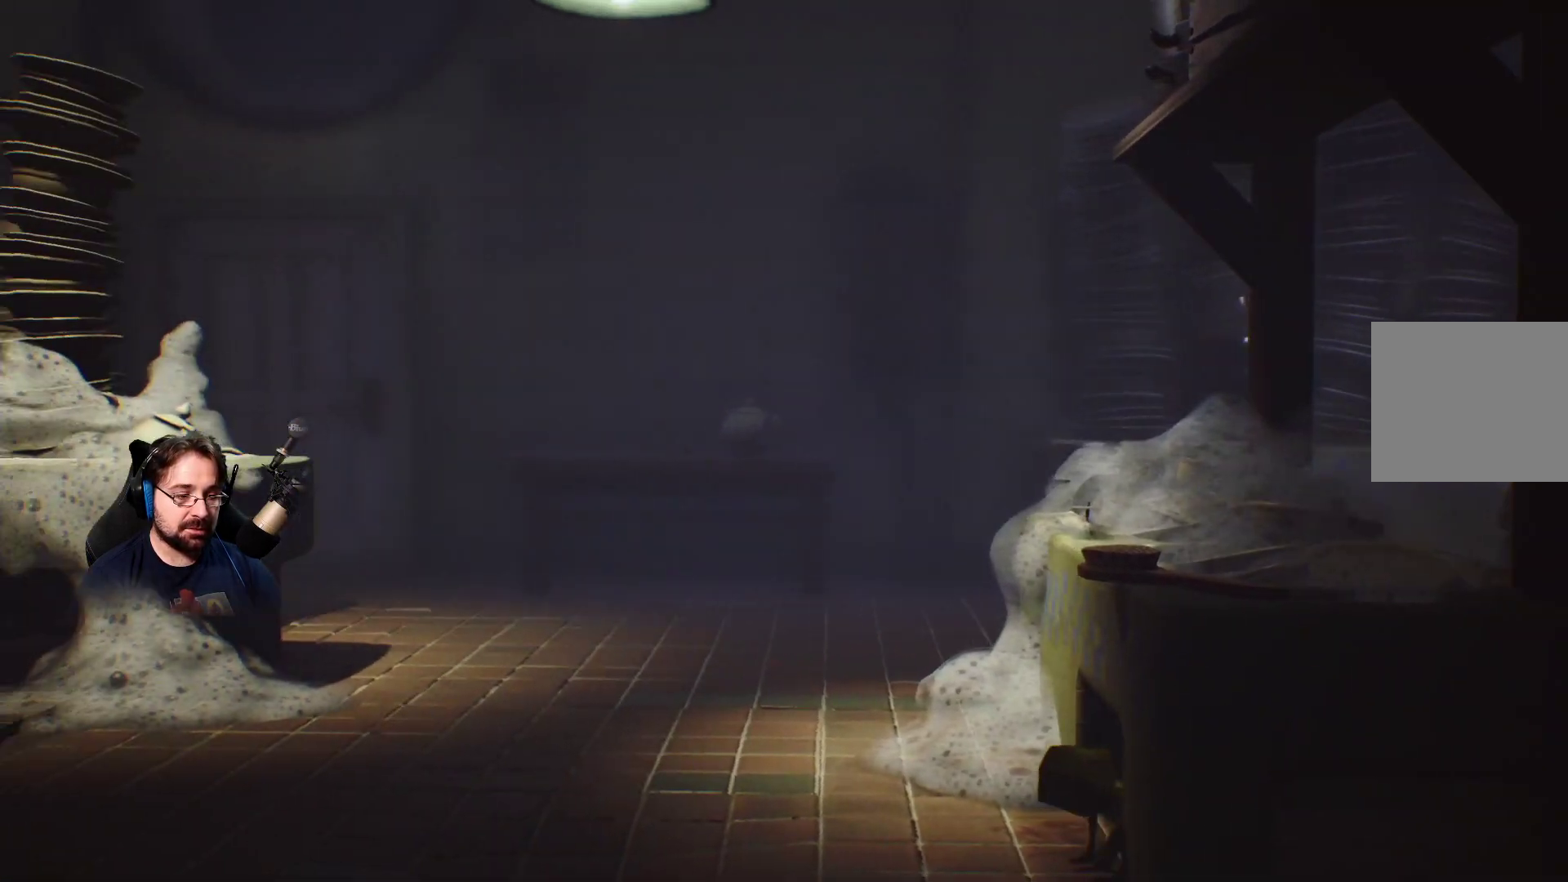
{"buttons": ["L2"], "left_stick": "left", "right_stick": "left", "events": []}
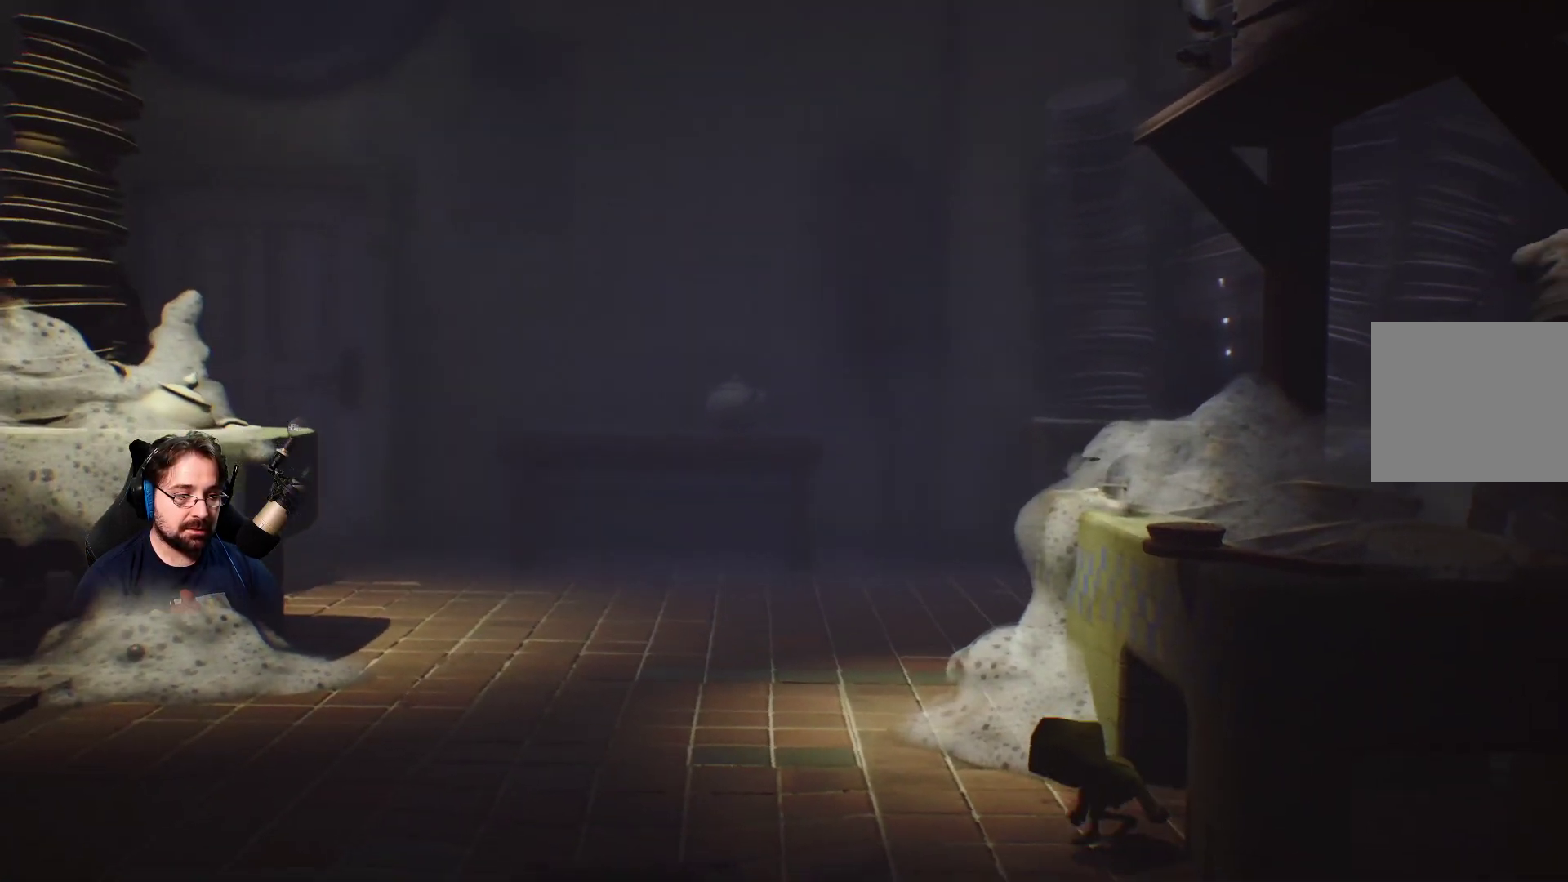
{"buttons": ["L2"], "left_stick": "left", "right_stick": "left", "events": []}
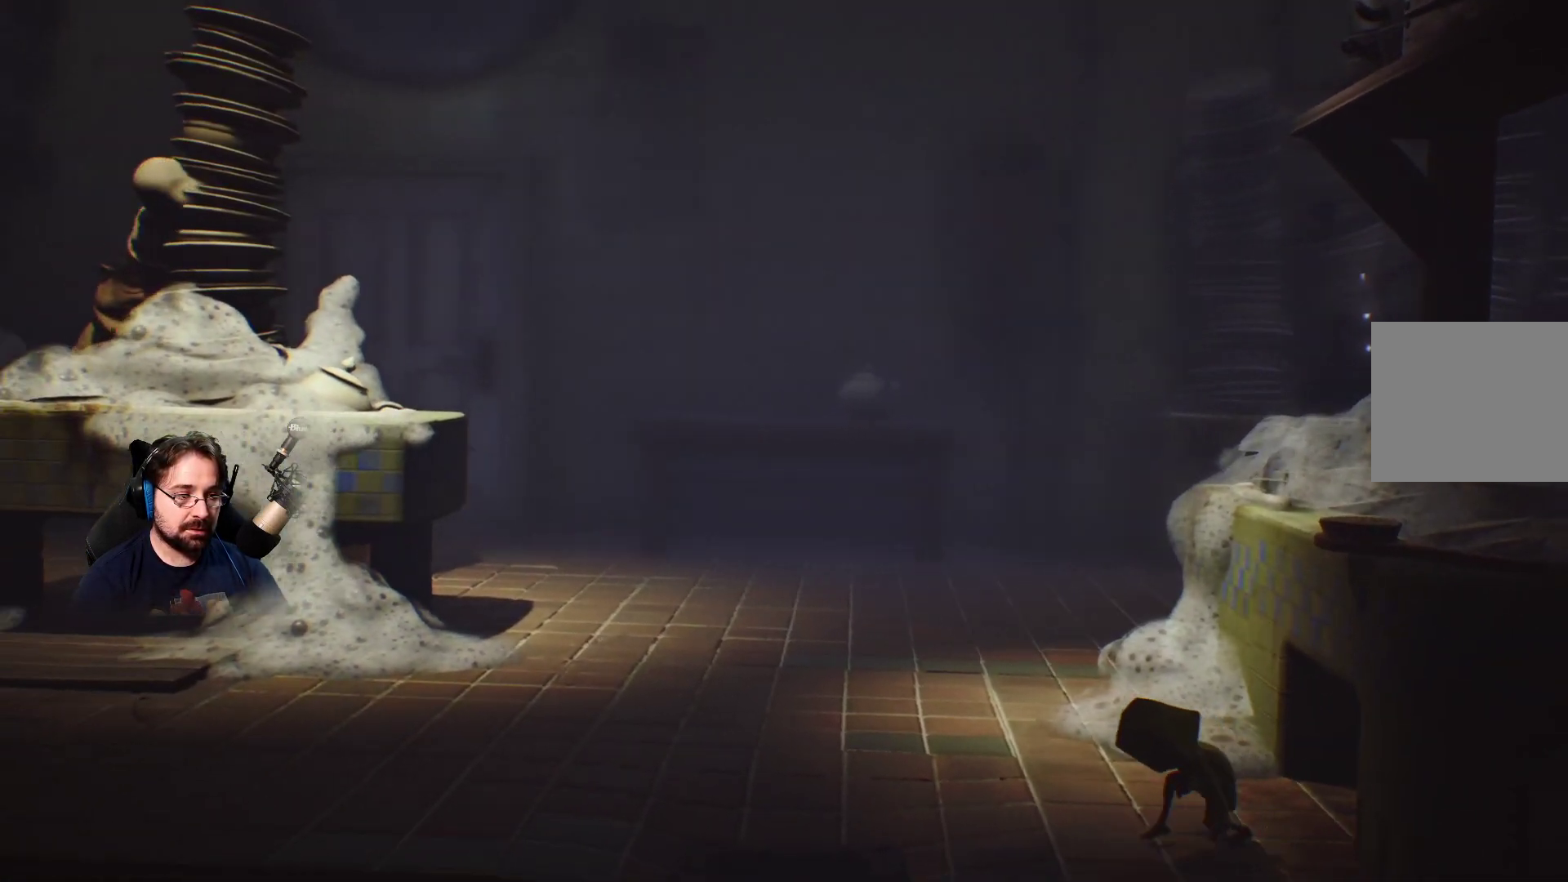
{"buttons": ["L2"], "left_stick": "left", "right_stick": "left", "events": []}
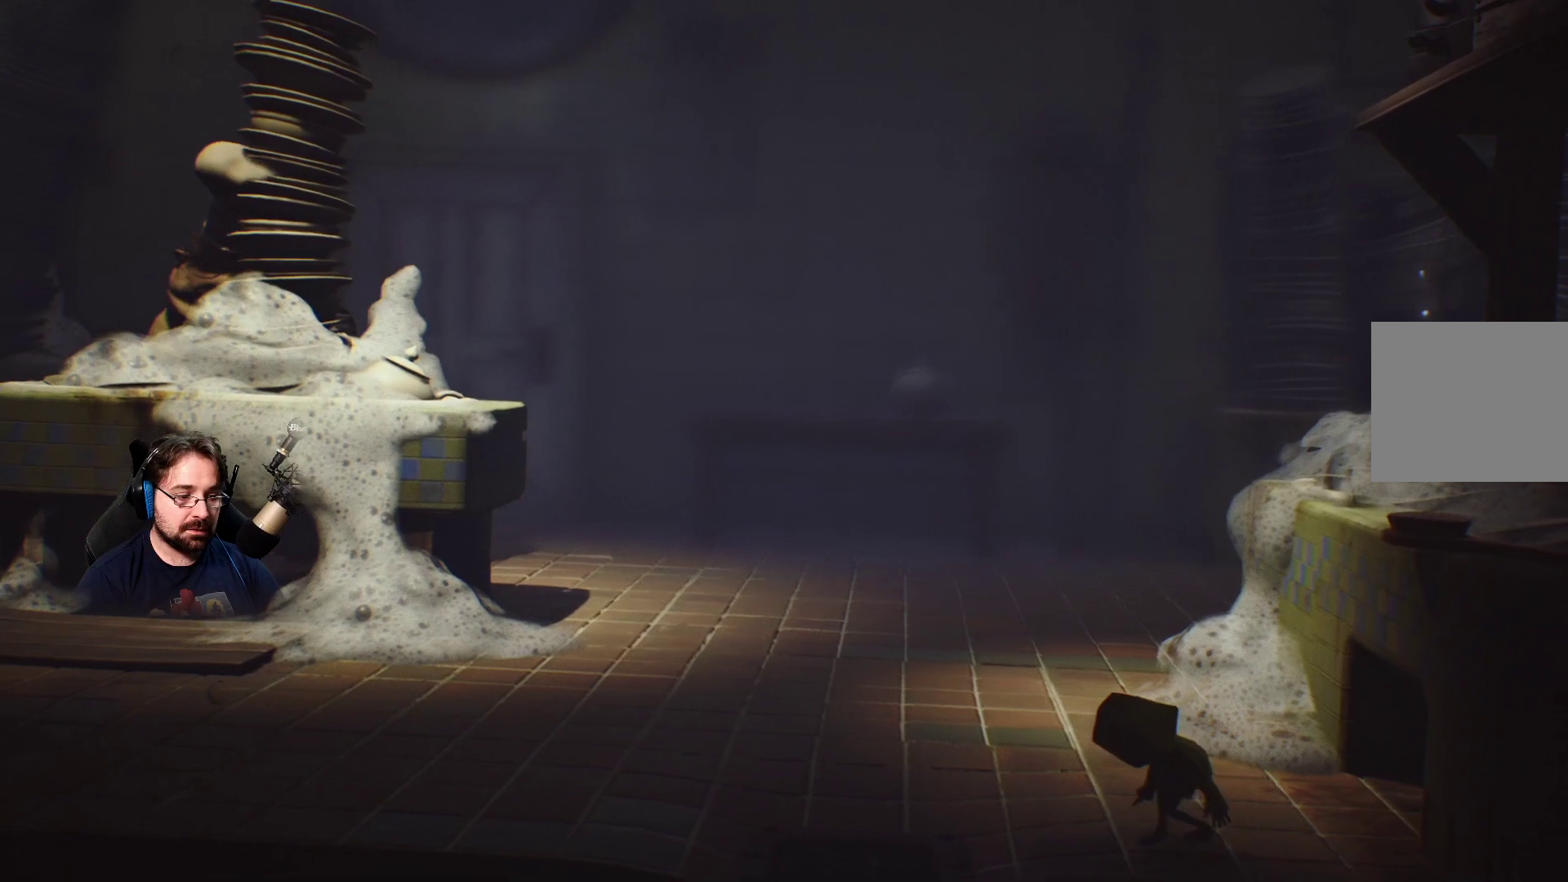
{"buttons": ["L2"], "left_stick": "left", "right_stick": "left", "events": []}
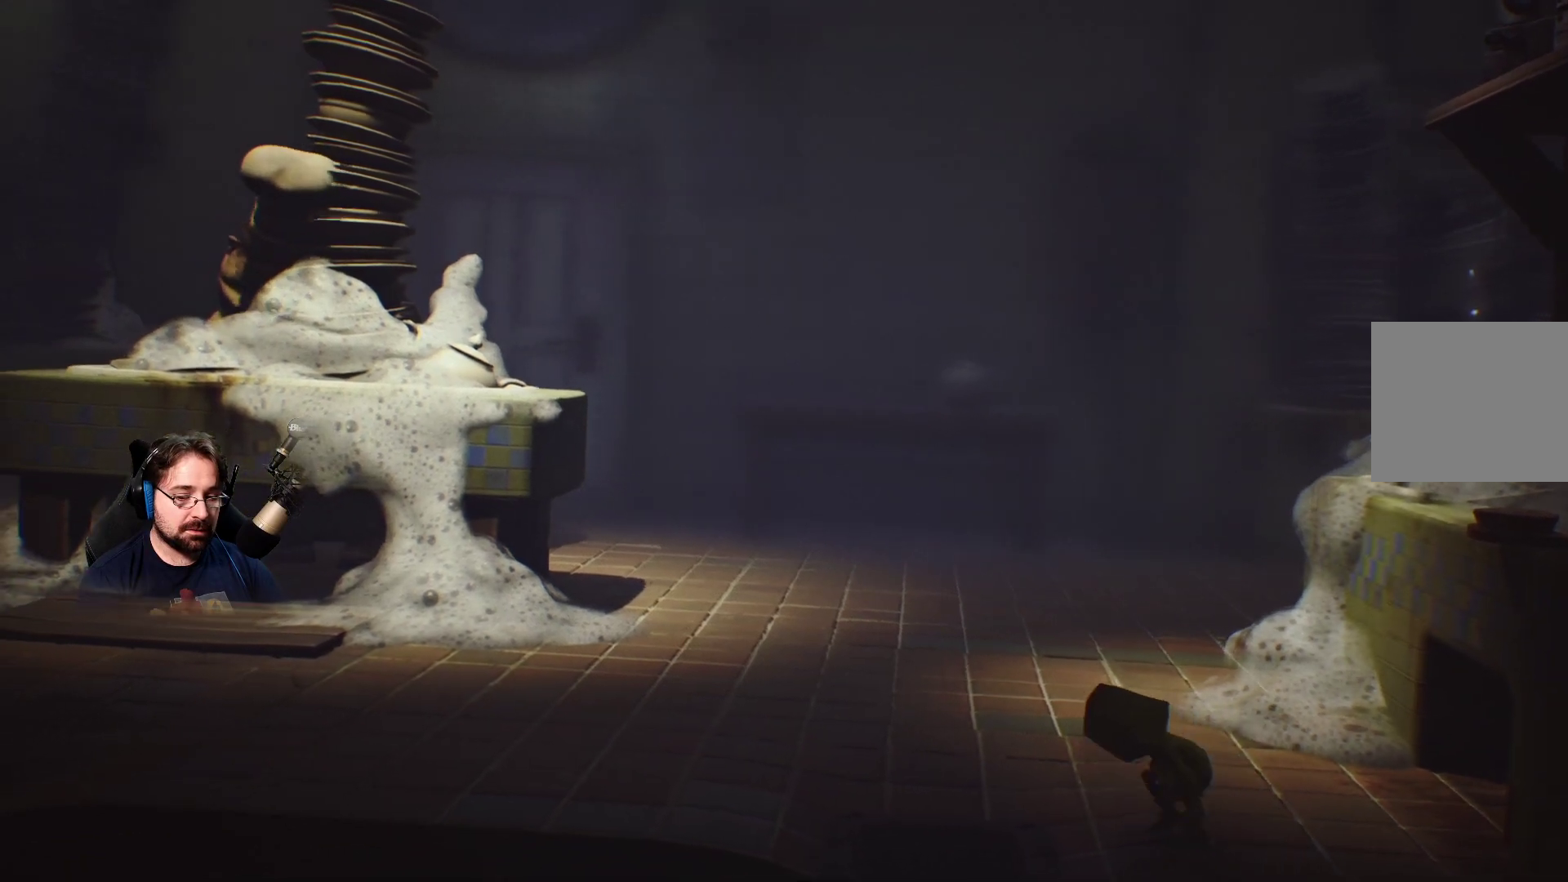
{"buttons": ["L2"], "left_stick": "left", "right_stick": "left", "events": []}
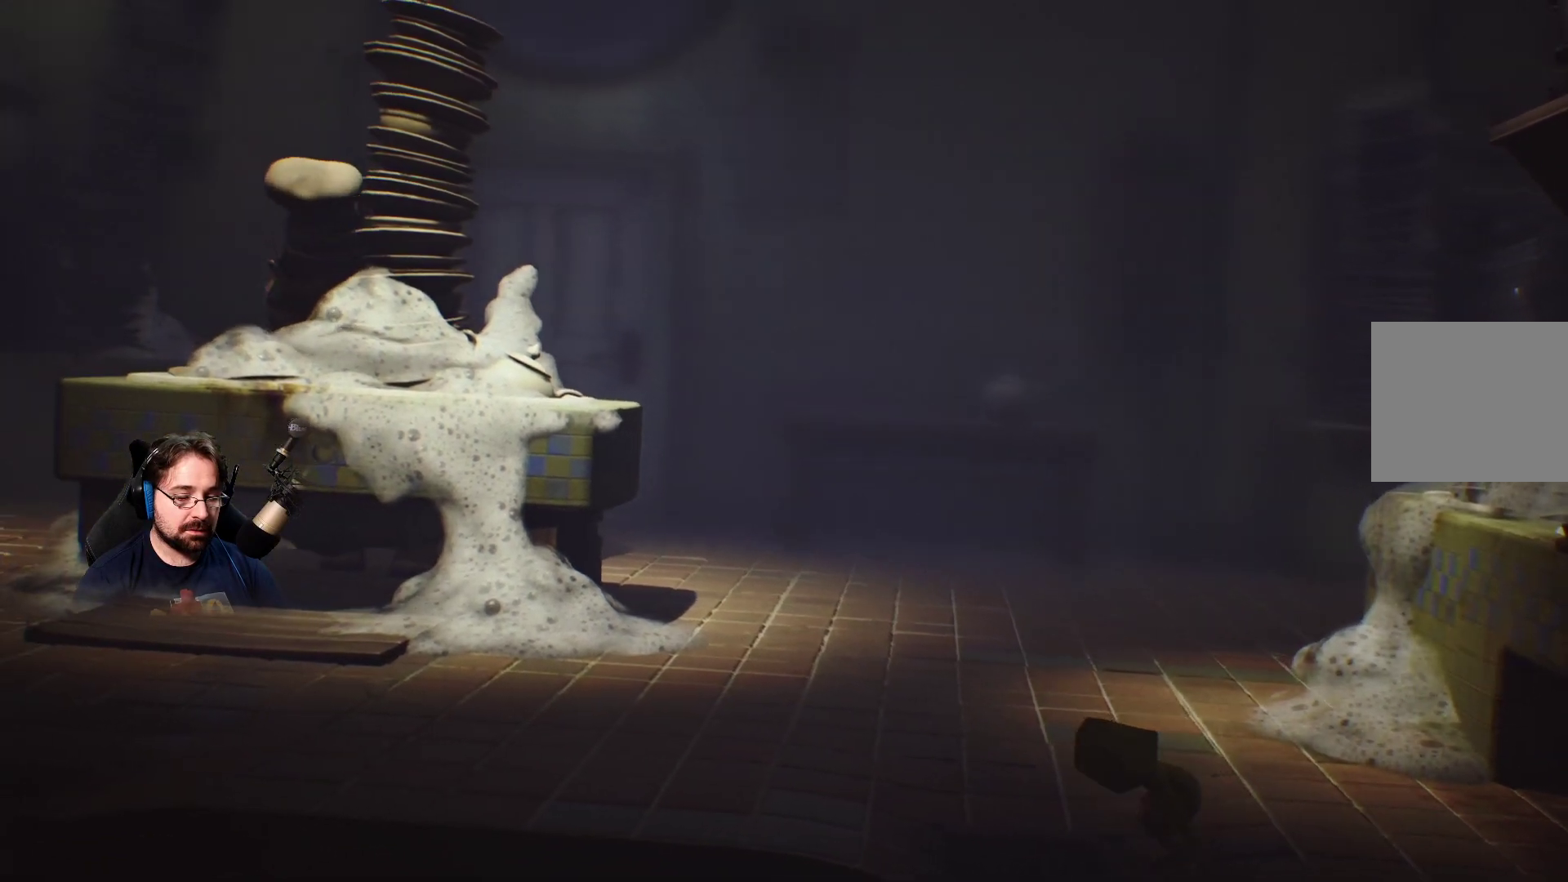
{"buttons": ["L2"], "left_stick": "left", "right_stick": "left", "events": []}
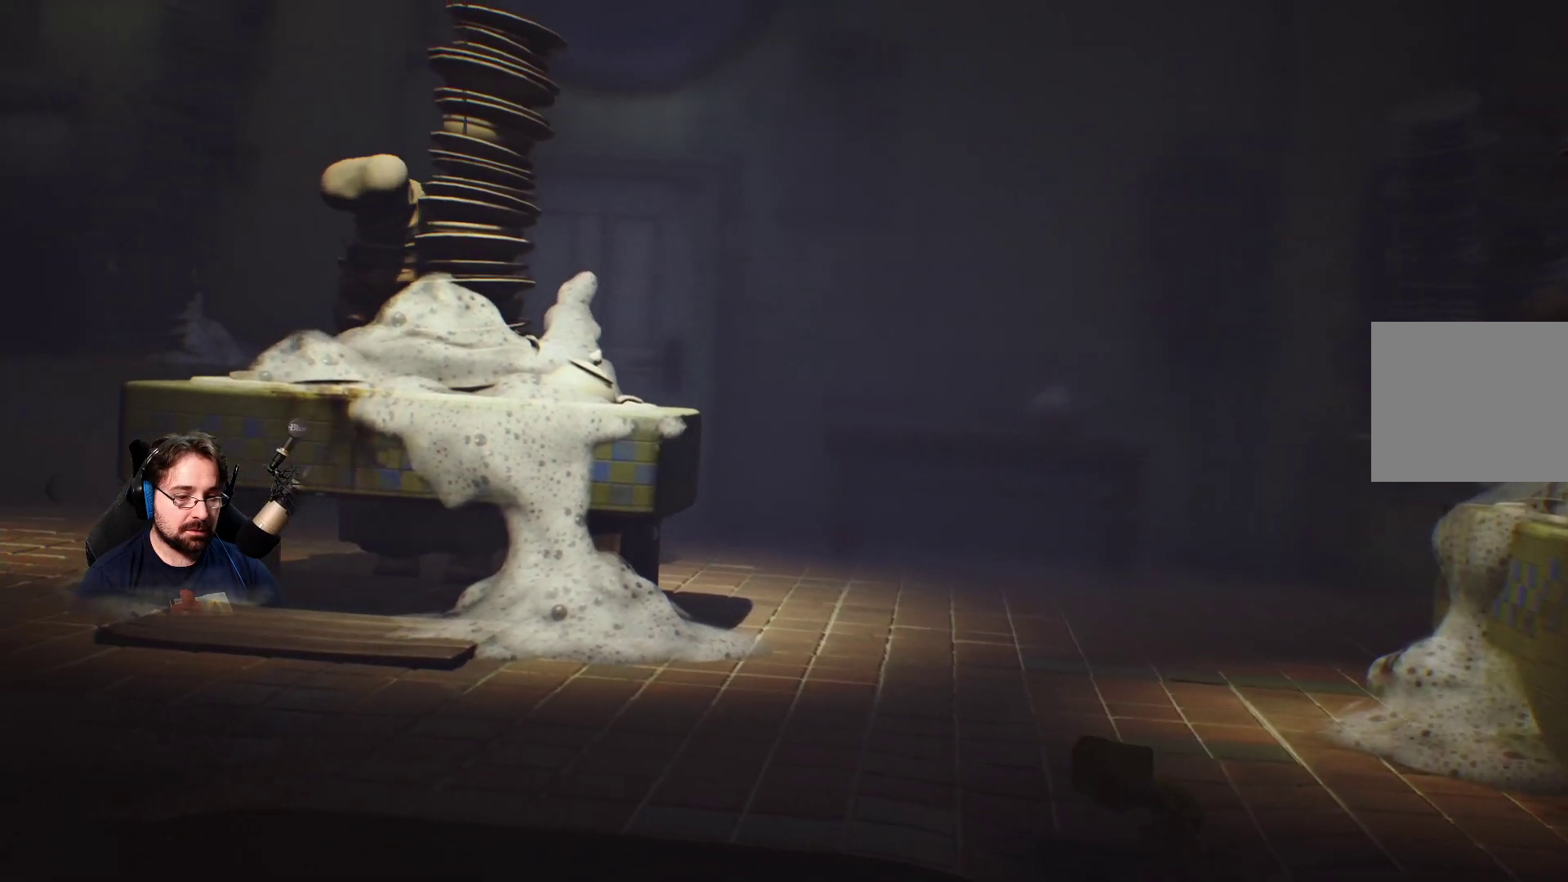
{"buttons": ["L2"], "left_stick": "left", "right_stick": "left", "events": []}
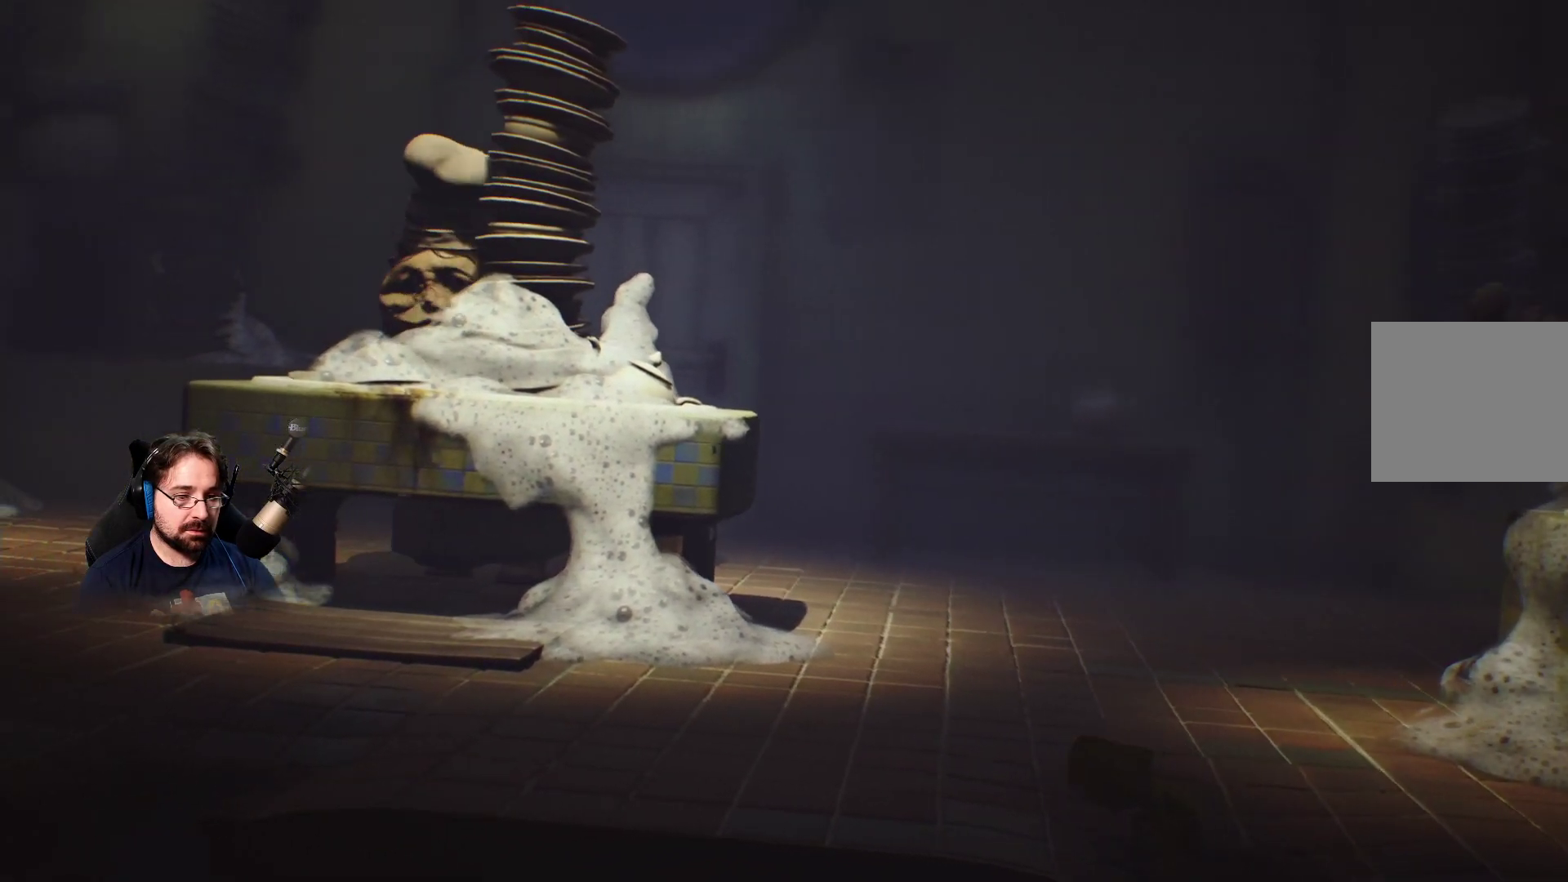
{"buttons": ["L2"], "left_stick": "left", "right_stick": "left", "events": []}
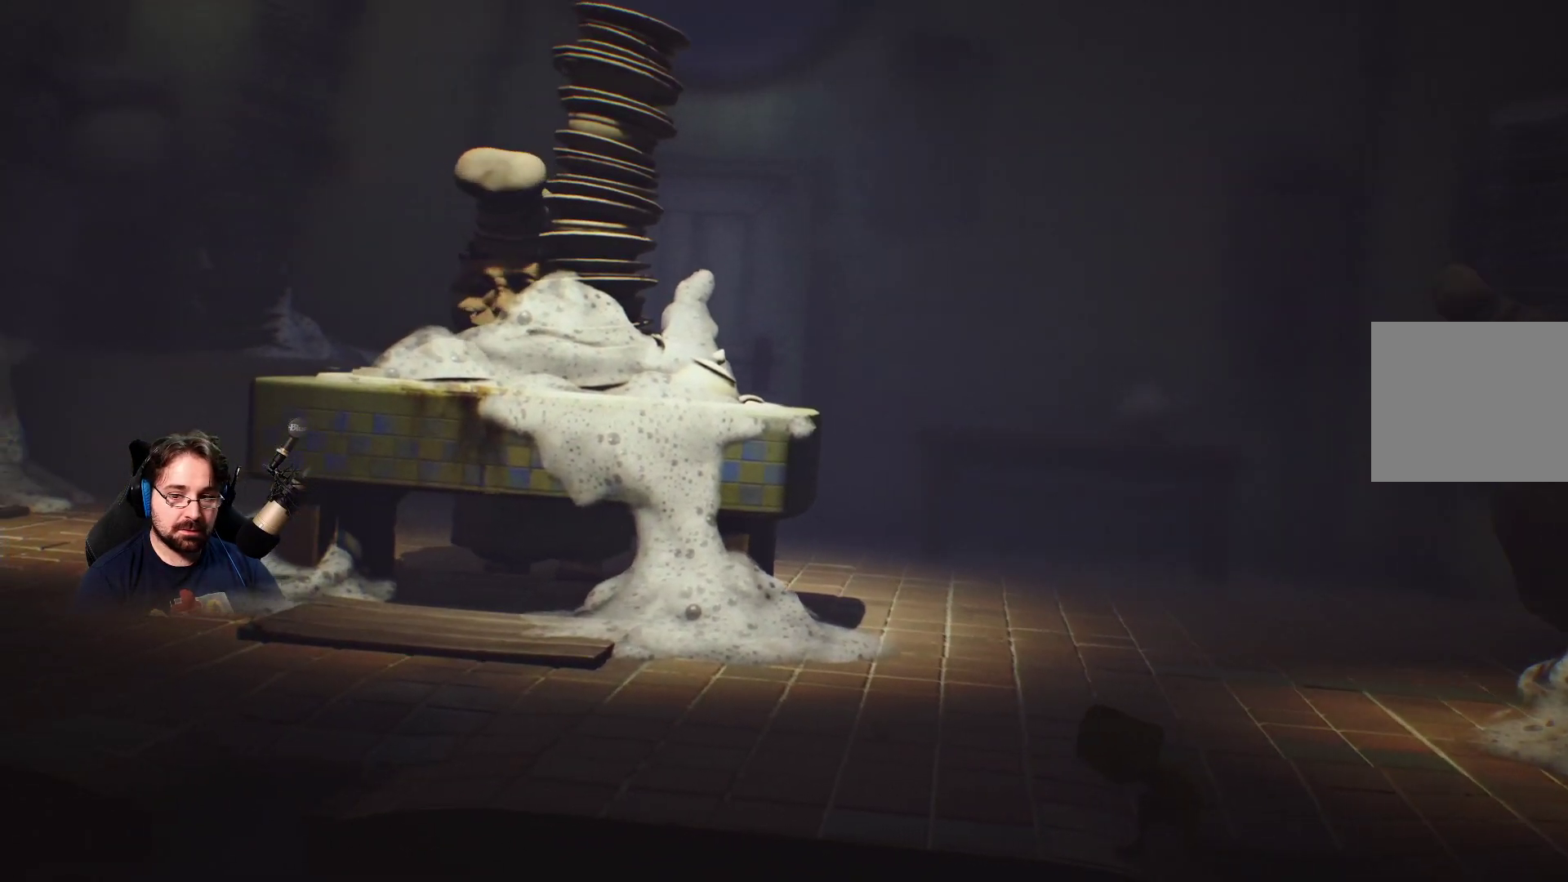
{"buttons": [], "left_stick": "left", "right_stick": "left", "events": [[167, "L2", "up"]]}
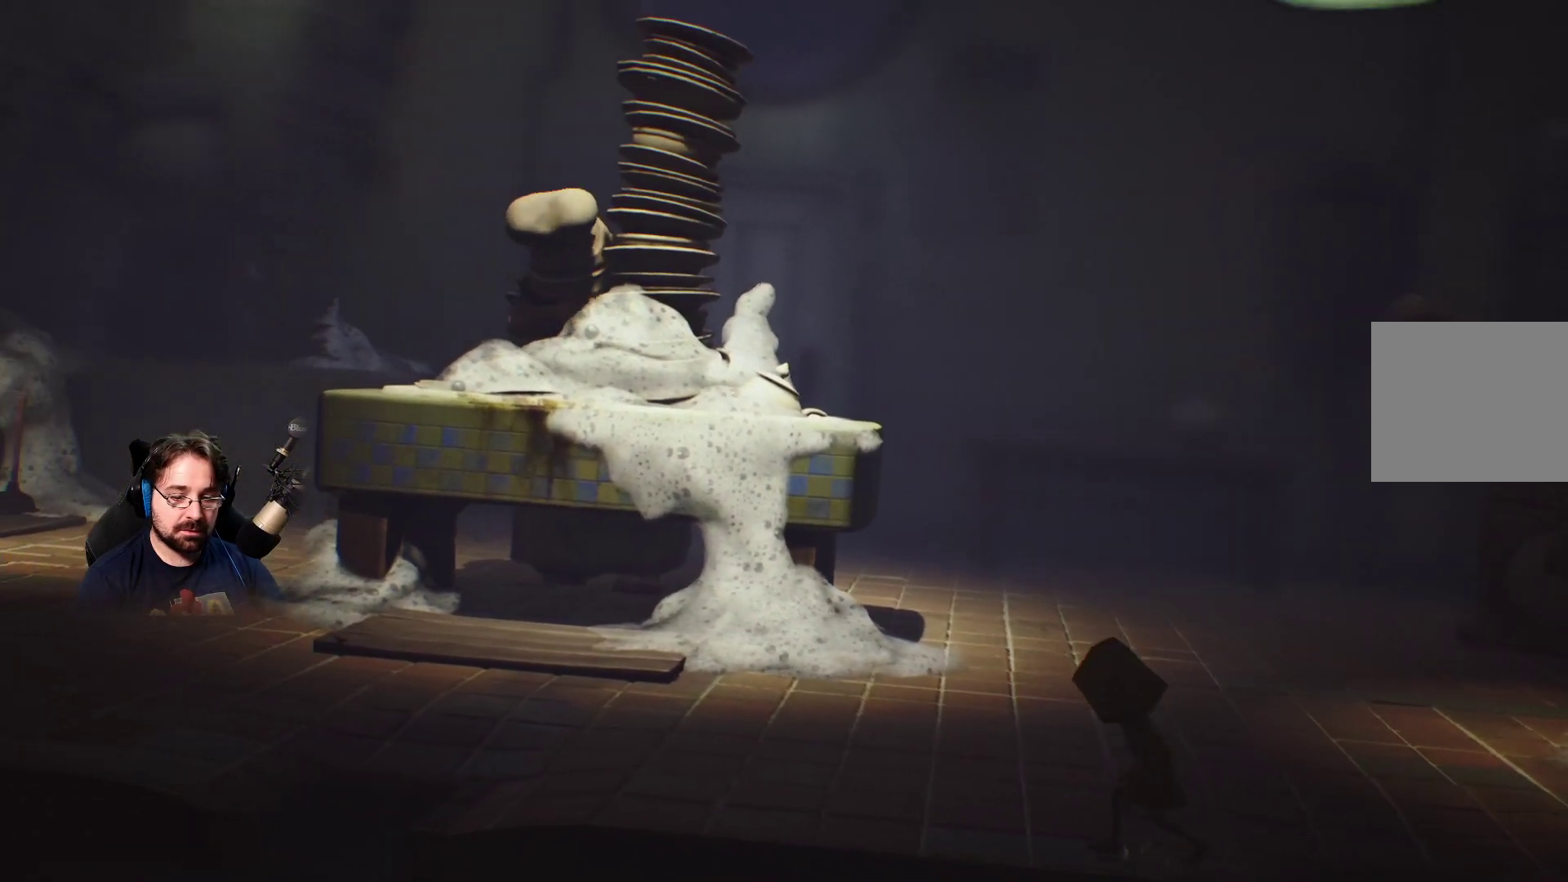
{"buttons": [], "left_stick": "left", "right_stick": "center", "events": [[167, "right_stick", "center"]]}
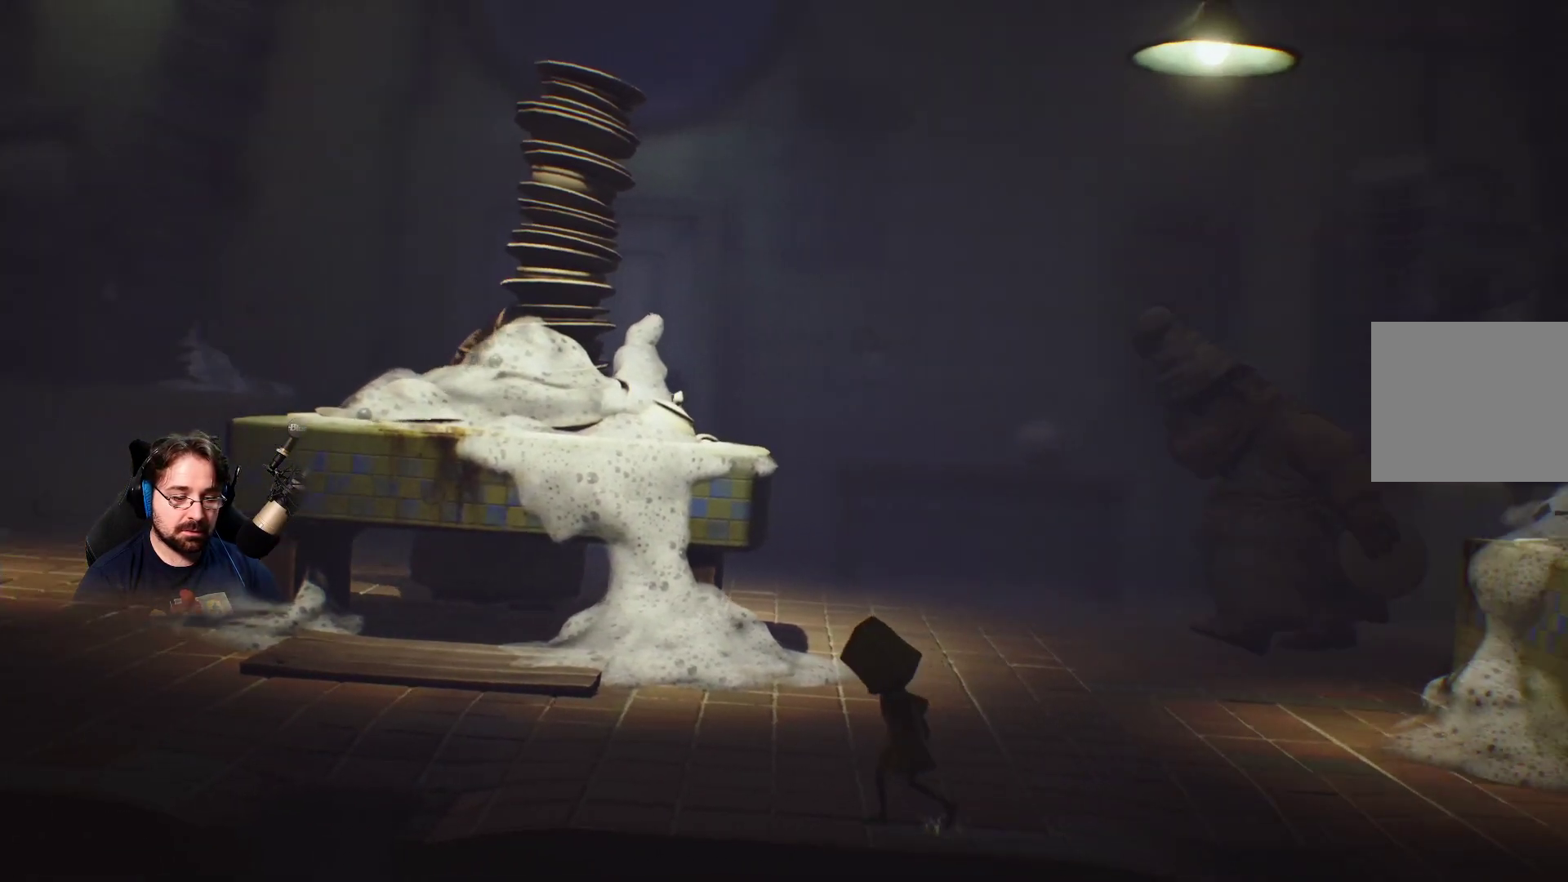
{"buttons": [], "left_stick": "left", "right_stick": "center", "events": []}
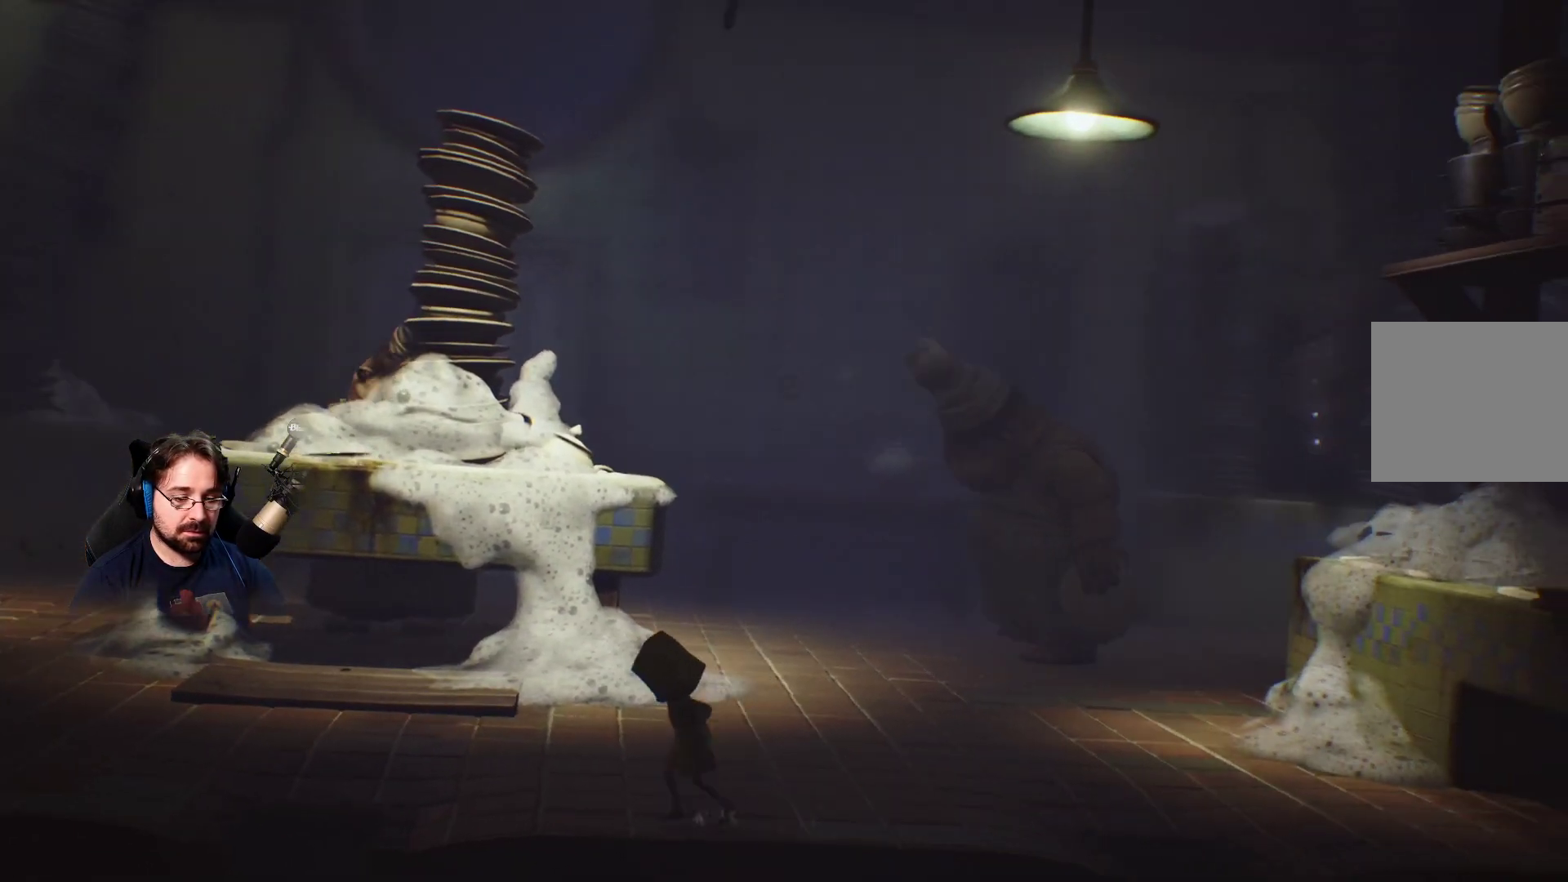
{"buttons": [], "left_stick": "left", "right_stick": "center", "events": []}
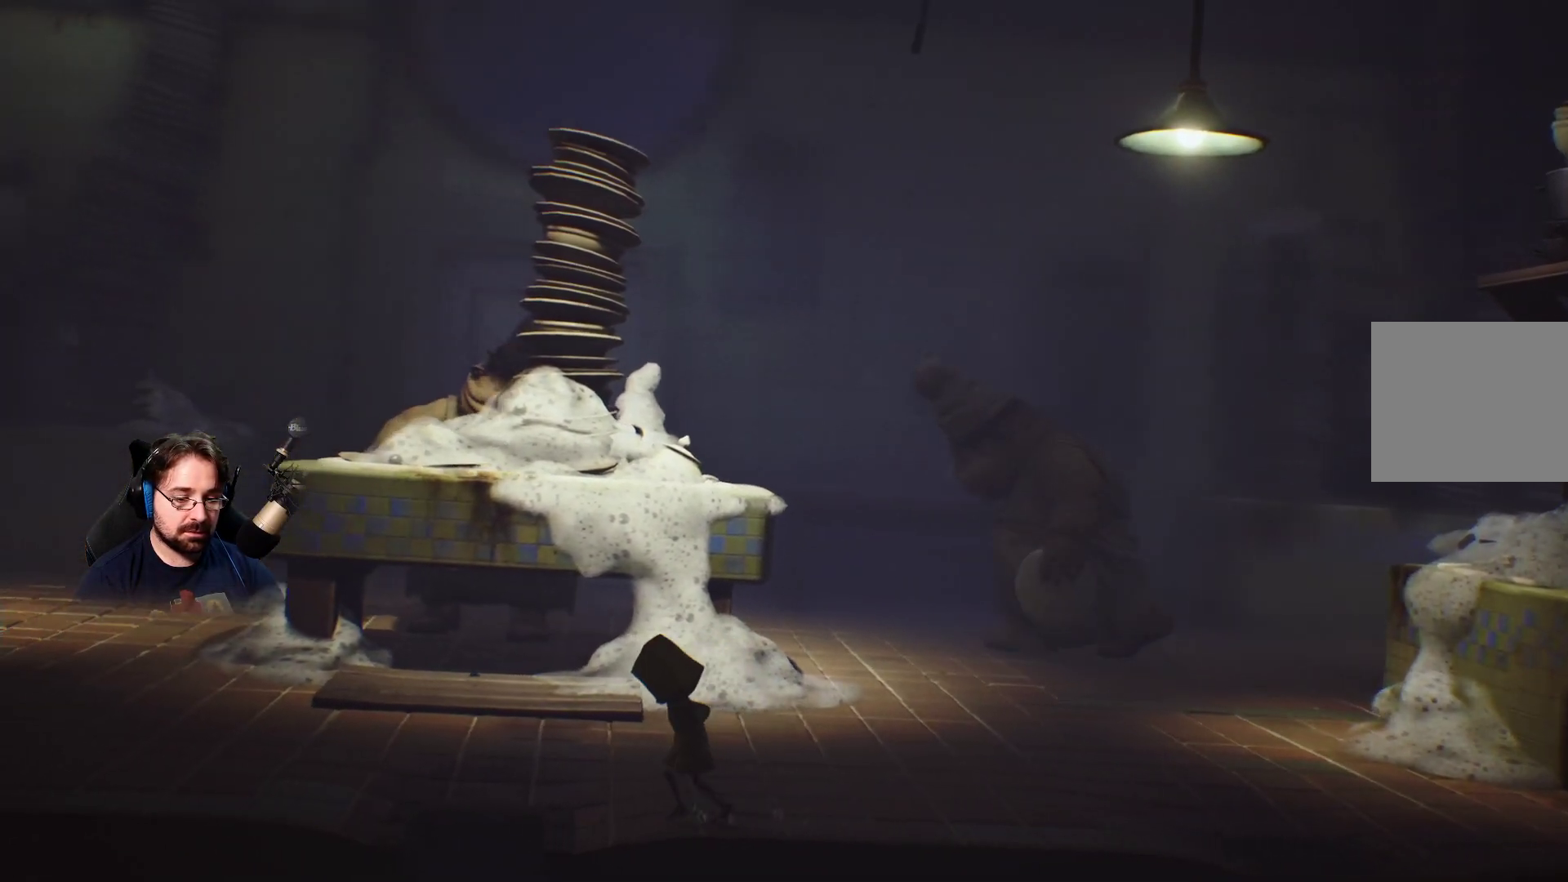
{"buttons": [], "left_stick": "left", "right_stick": "center", "events": []}
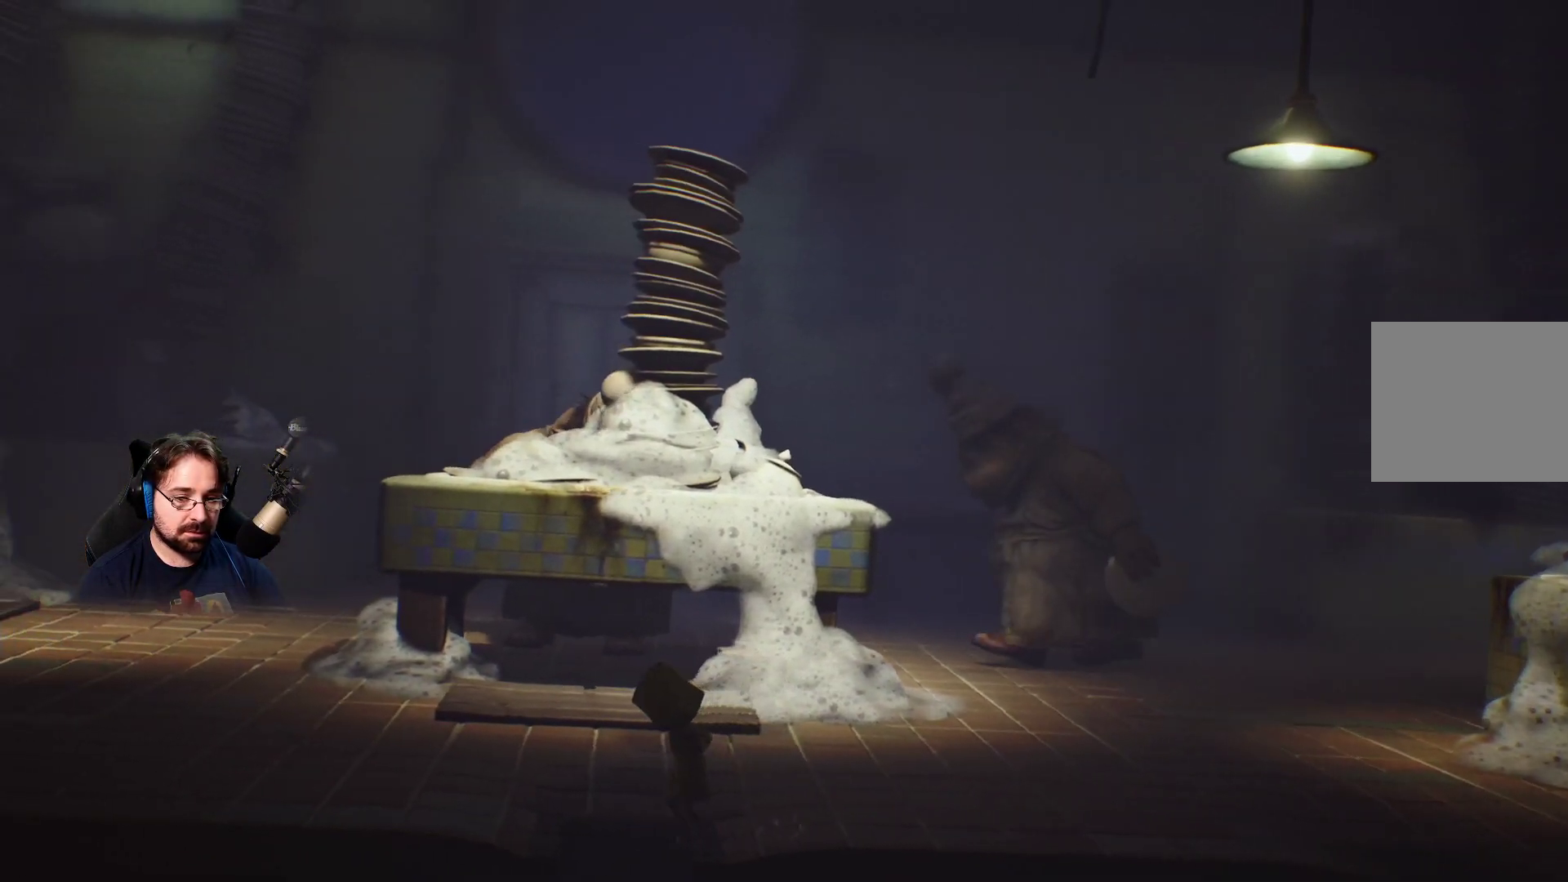
{"buttons": [], "left_stick": "center", "right_stick": "center", "events": [[233, "left_stick", "center"]]}
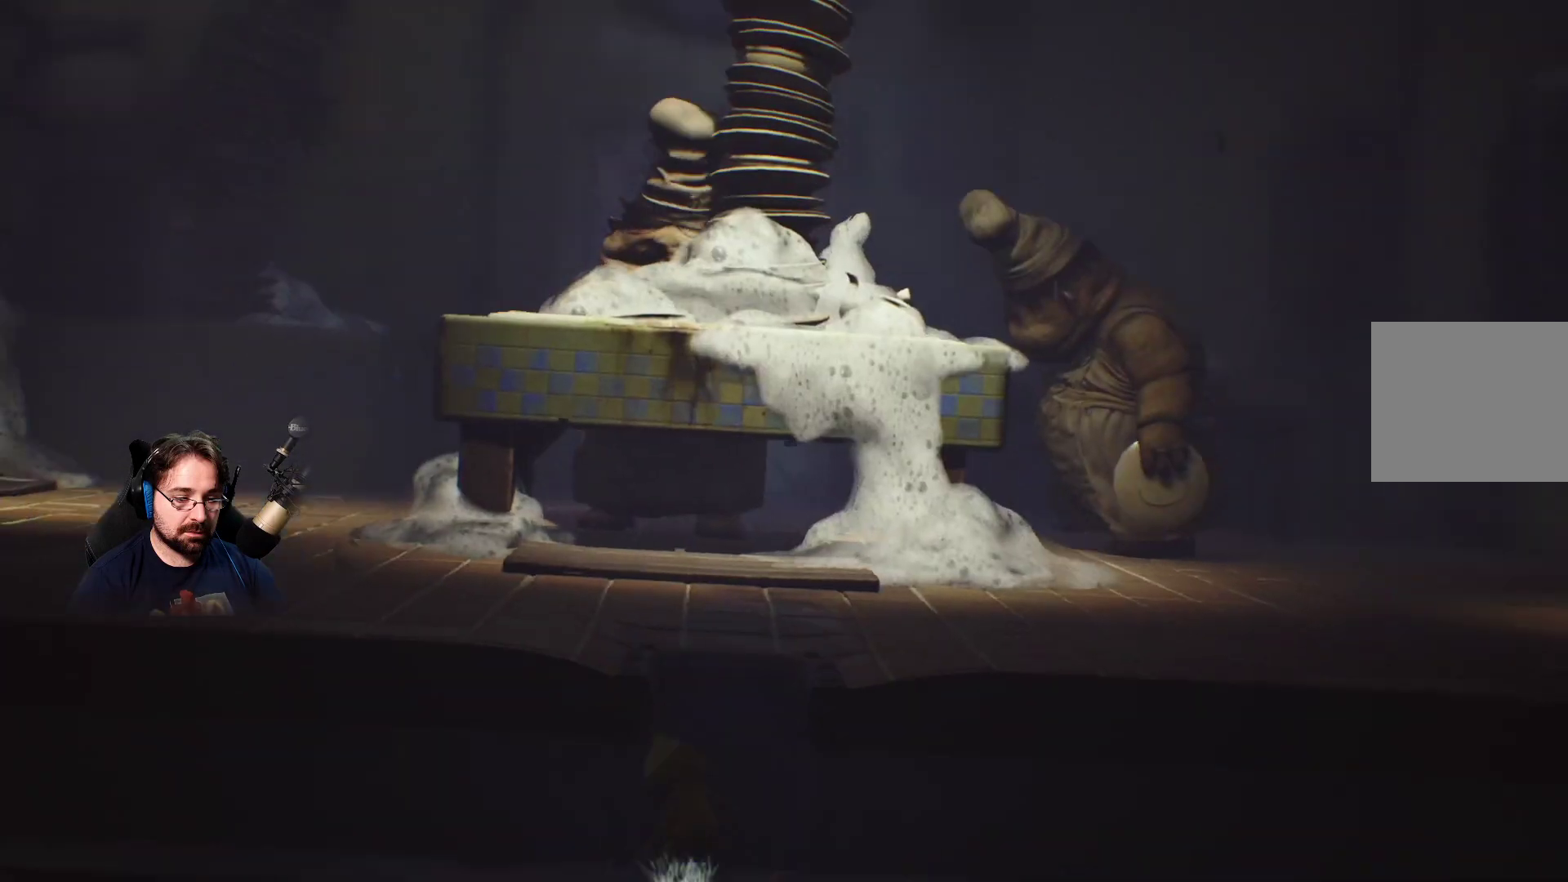
{"buttons": [], "left_stick": "left", "right_stick": "left", "events": [[67, "right_stick", "left"], [433, "left_stick", "left"]]}
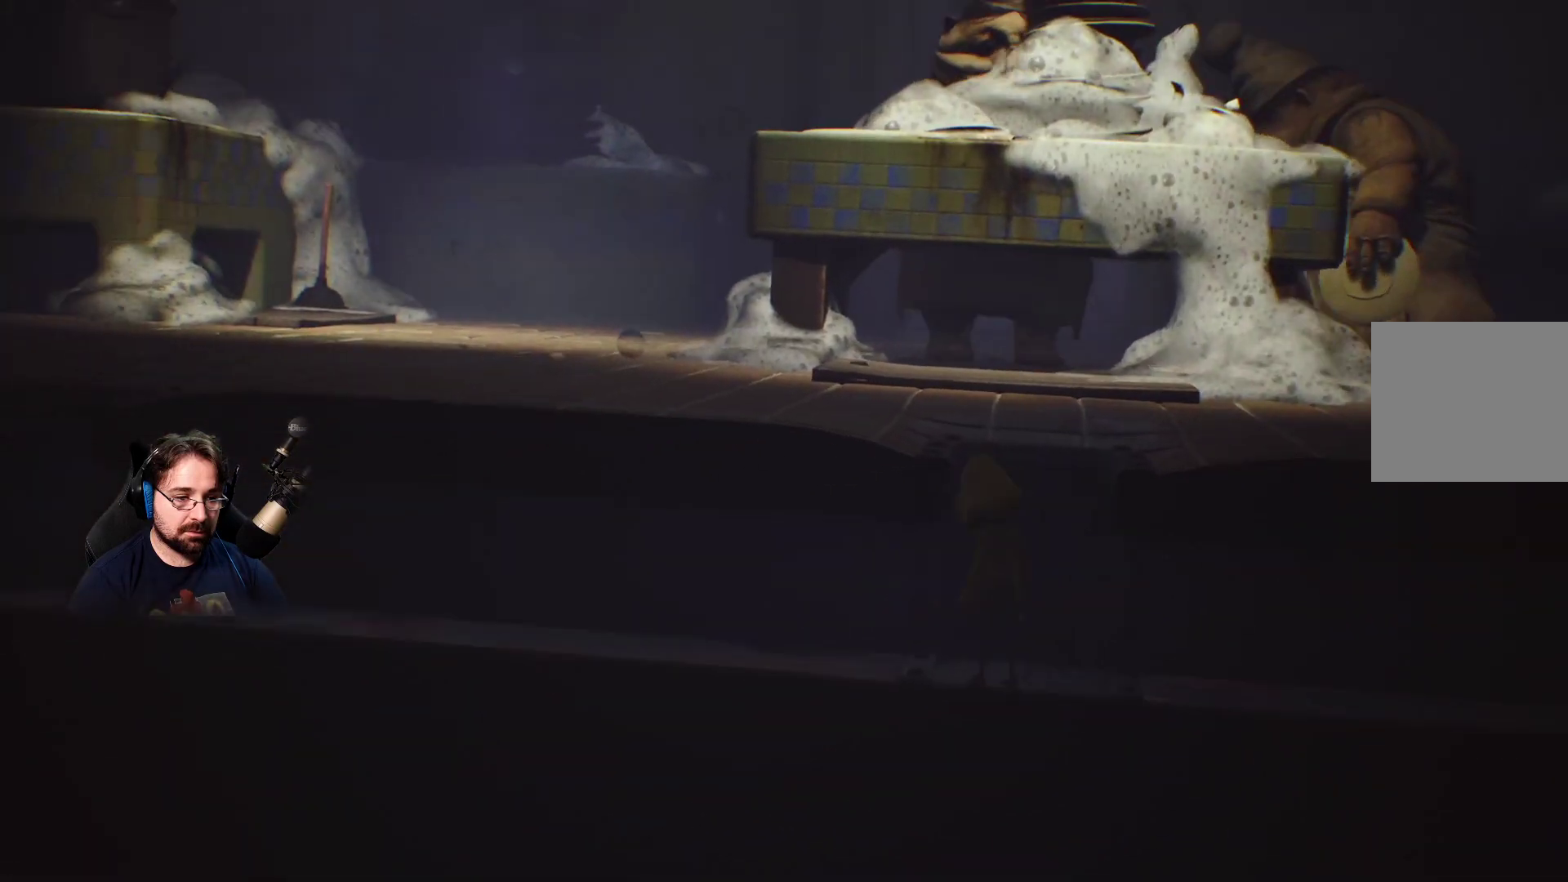
{"buttons": ["L2"], "left_stick": "up-left", "right_stick": "left", "events": [[33, "left_stick", "up-left"], [267, "L2", "down"]]}
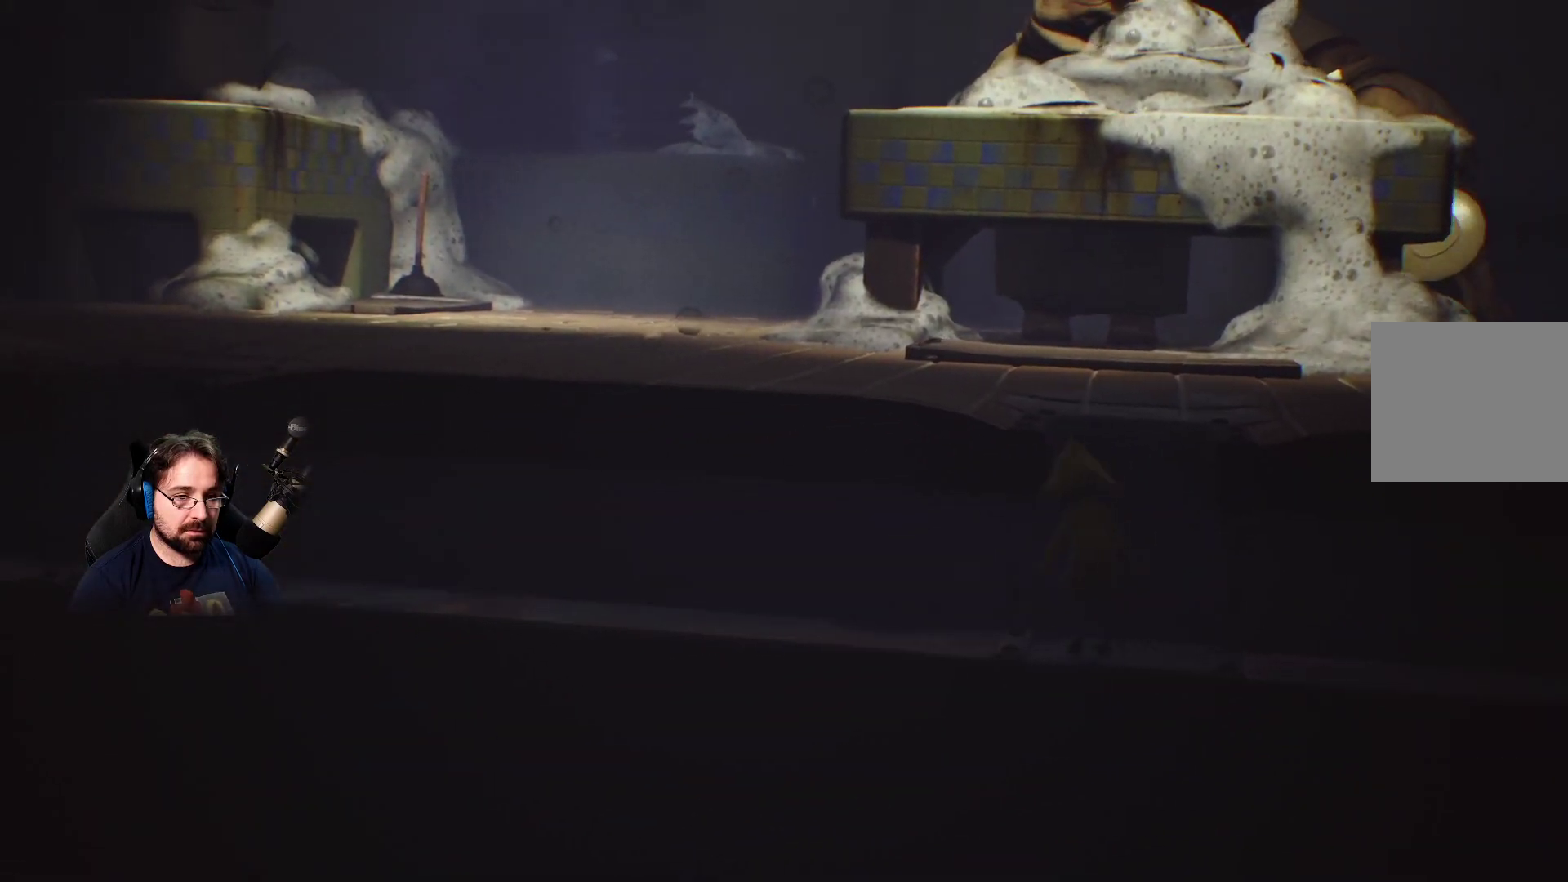
{"buttons": ["L2"], "left_stick": "up-left", "right_stick": "left", "events": []}
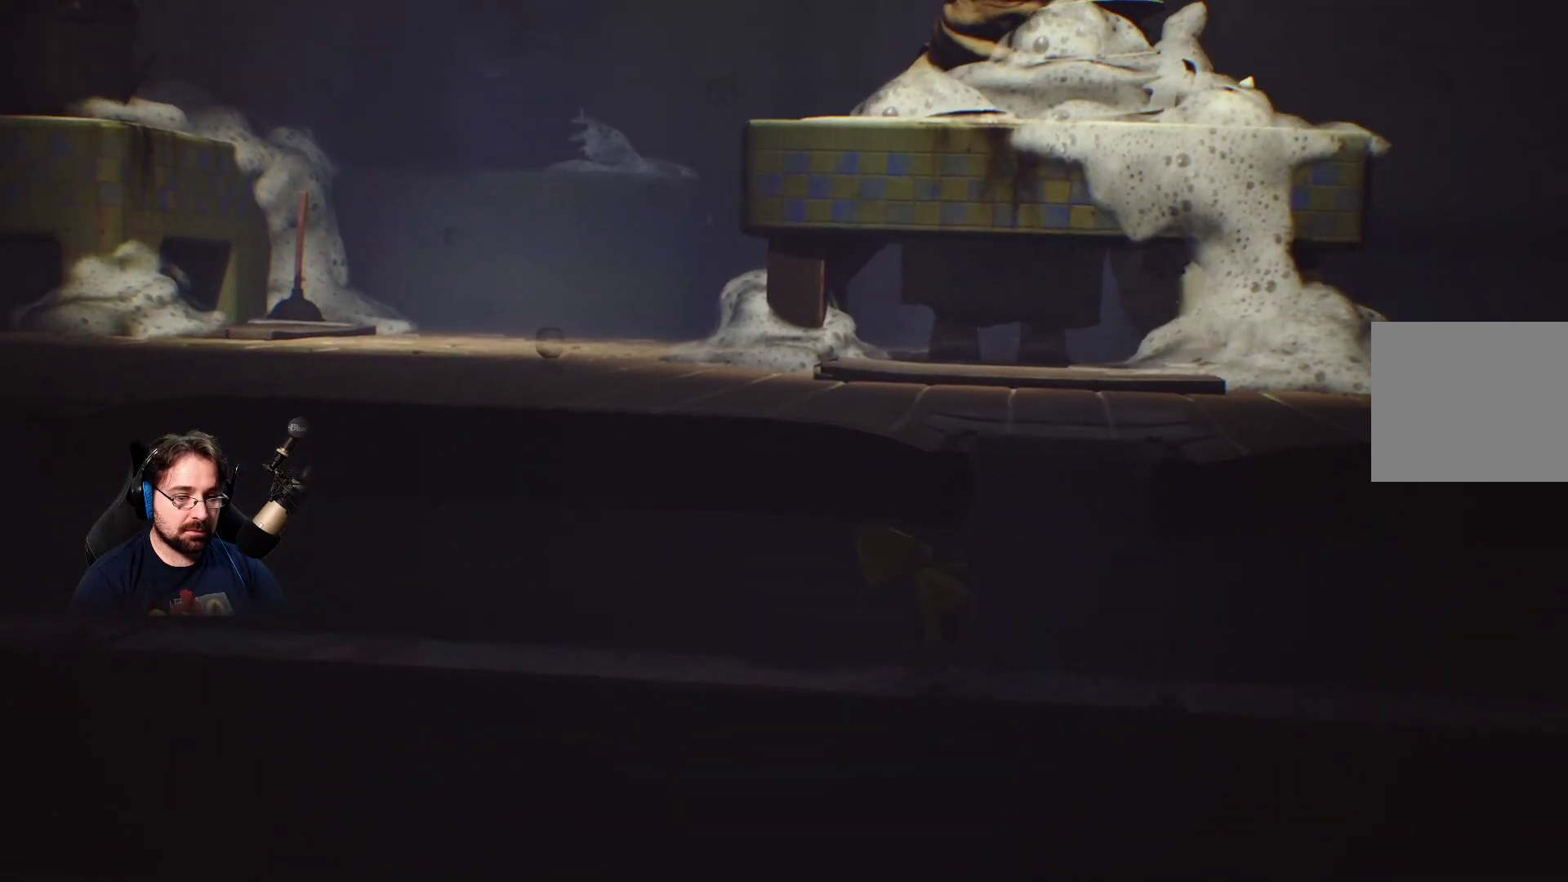
{"buttons": [], "left_stick": "up-left", "right_stick": "left", "events": [[167, "L2", "up"]]}
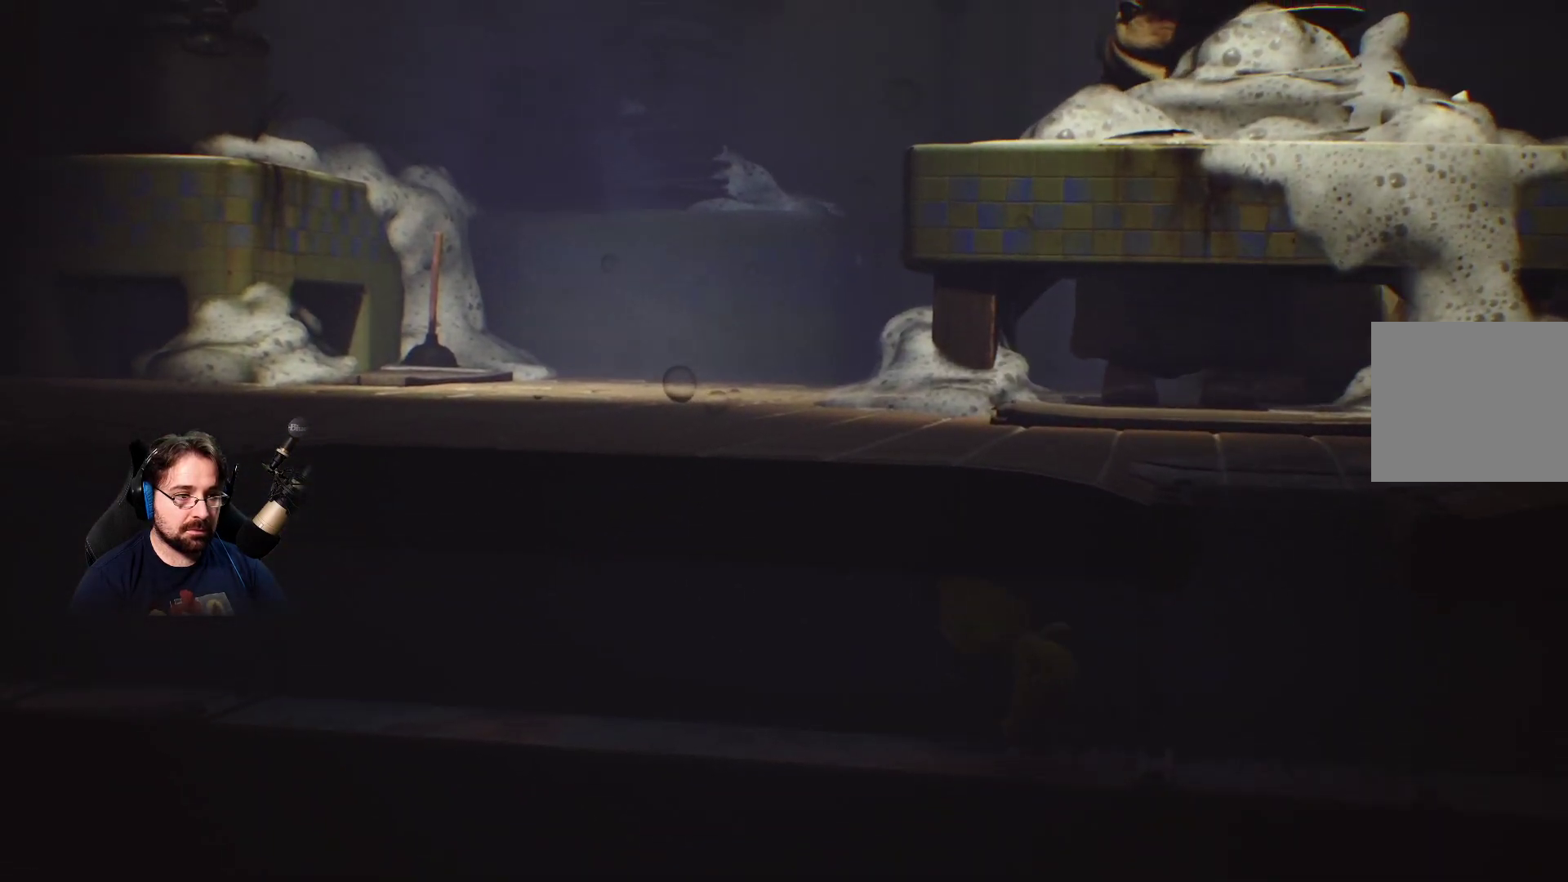
{"buttons": [], "left_stick": "up-left", "right_stick": "up-left", "events": [[433, "right_stick", "up-left"]]}
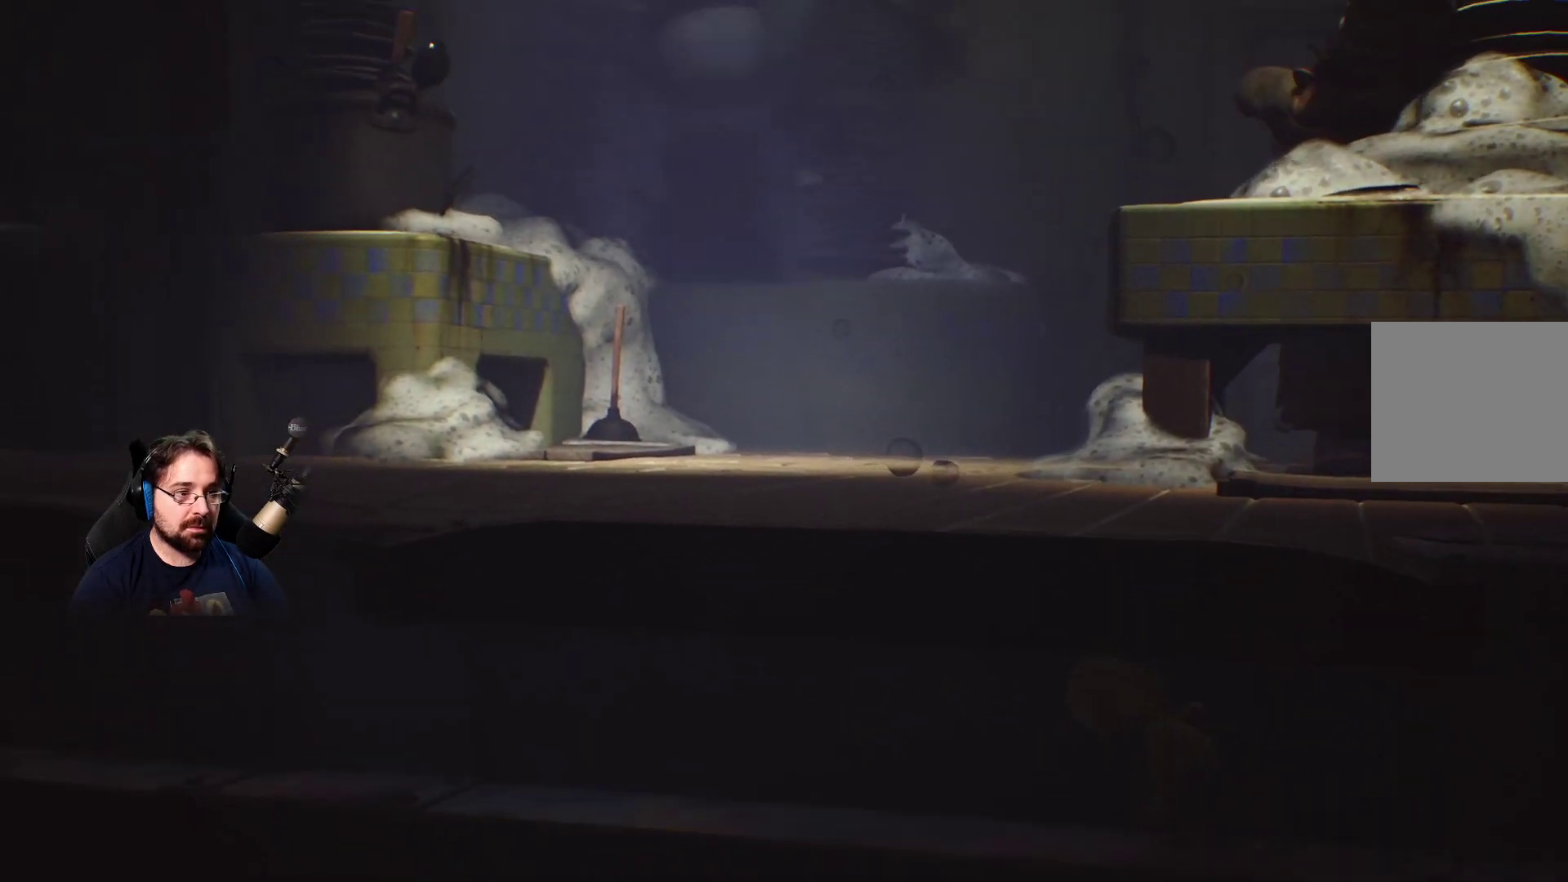
{"buttons": [], "left_stick": "up-left", "right_stick": "up-left", "events": []}
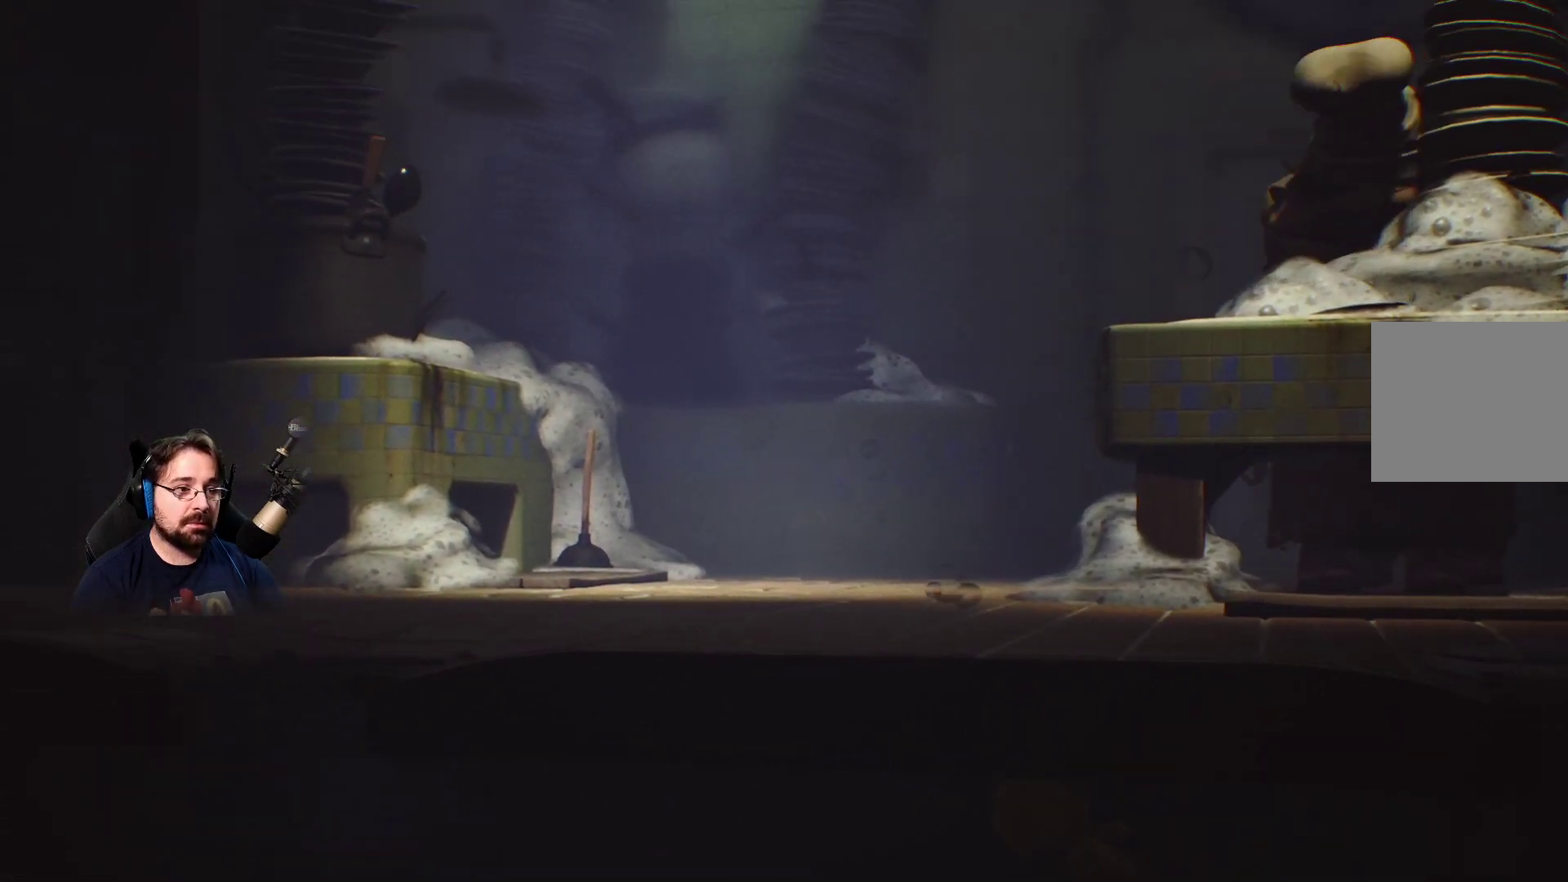
{"buttons": [], "left_stick": "up-left", "right_stick": "up-left", "events": []}
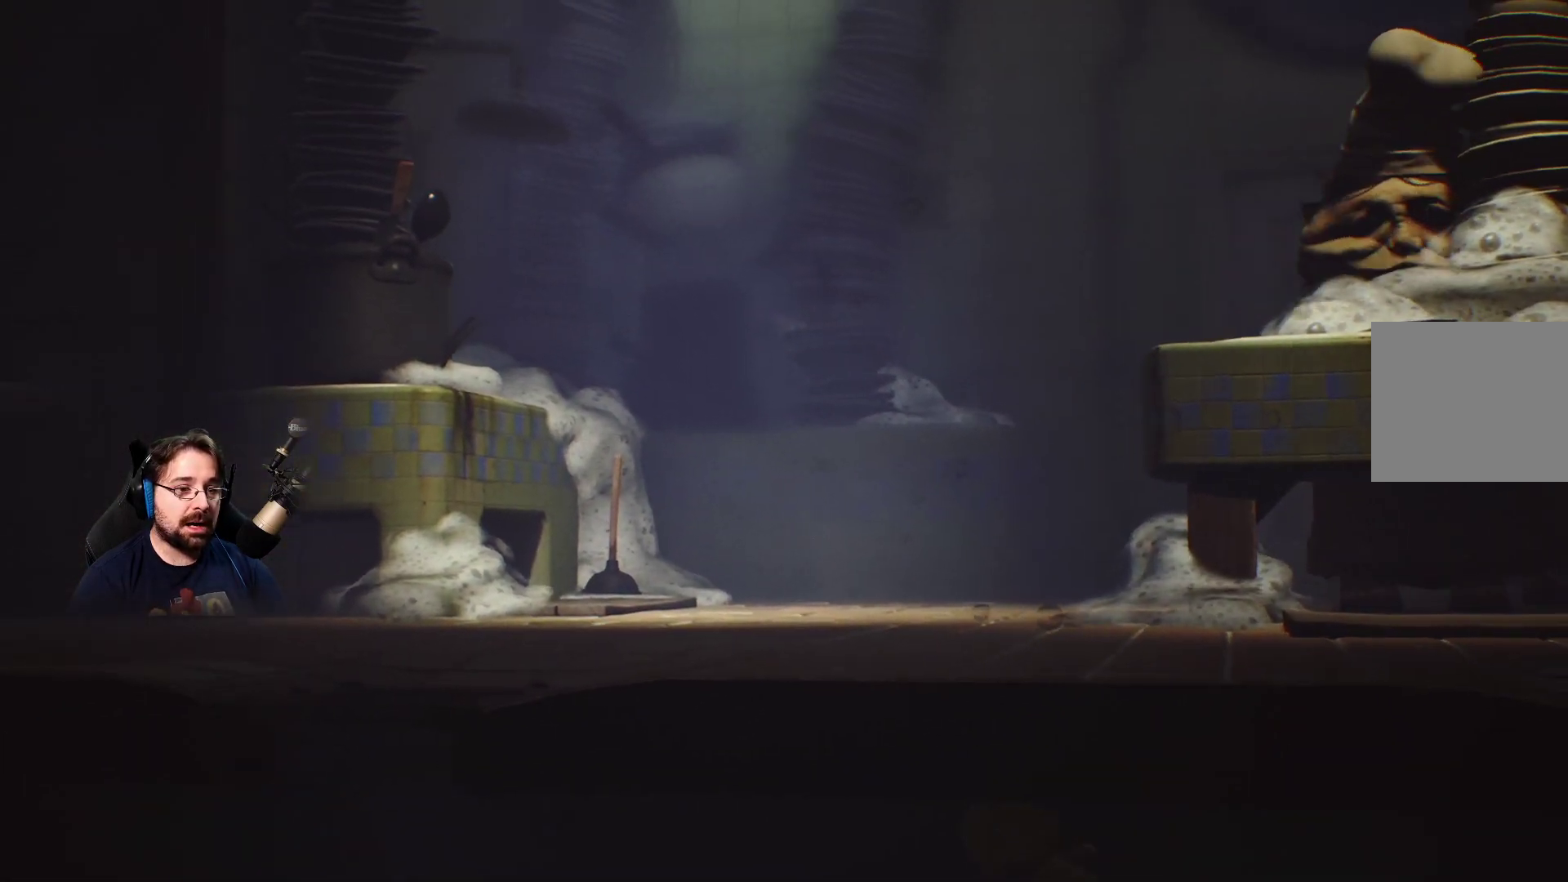
{"buttons": [], "left_stick": "up-left", "right_stick": "up-left", "events": []}
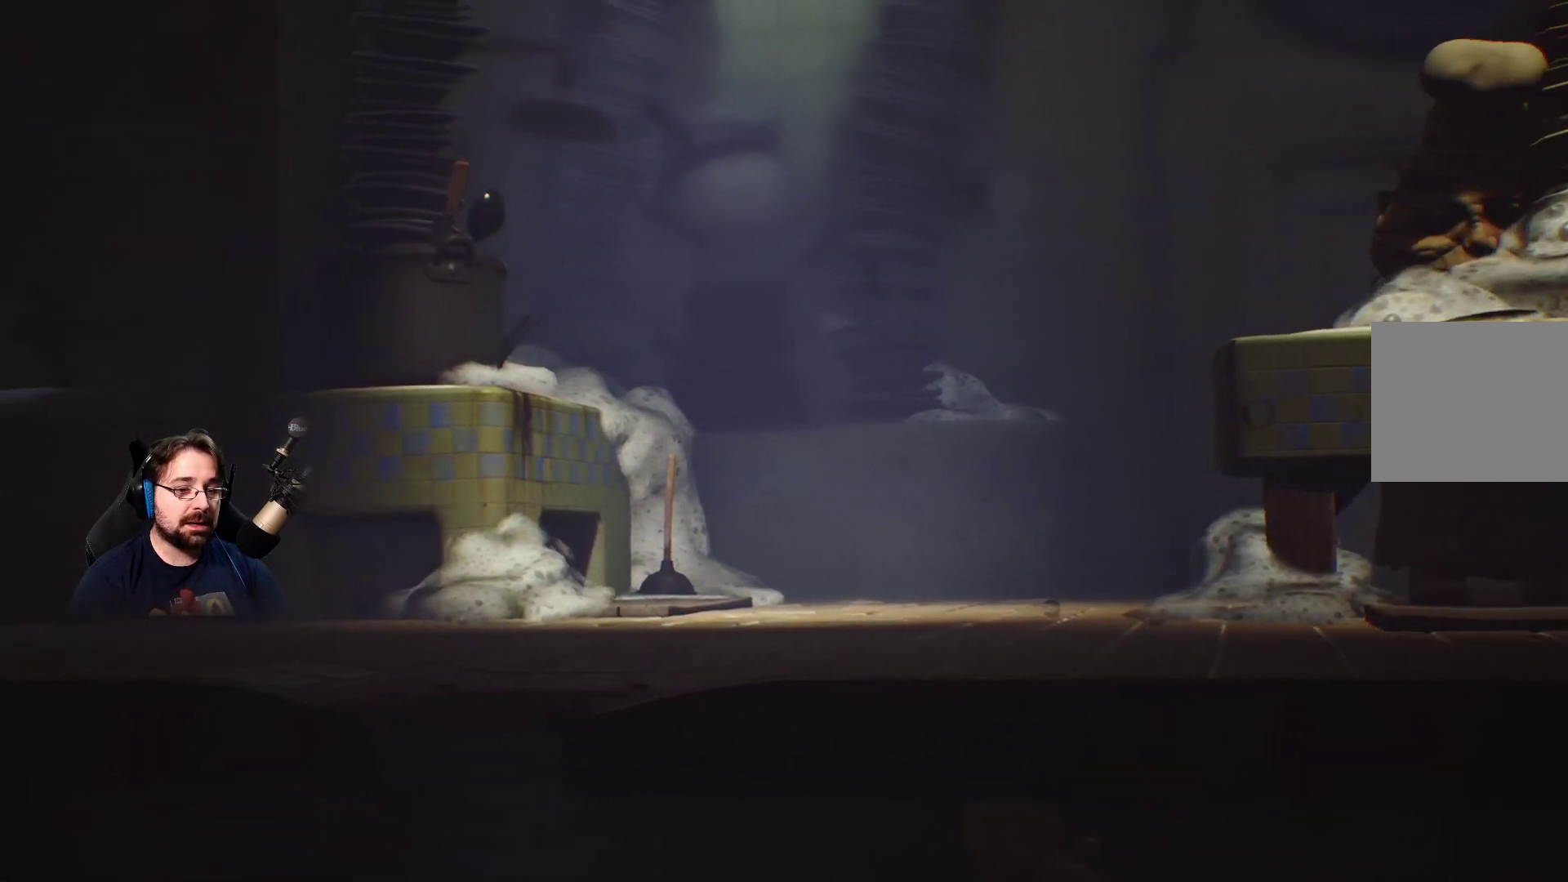
{"buttons": [], "left_stick": "up-left", "right_stick": "up-left", "events": []}
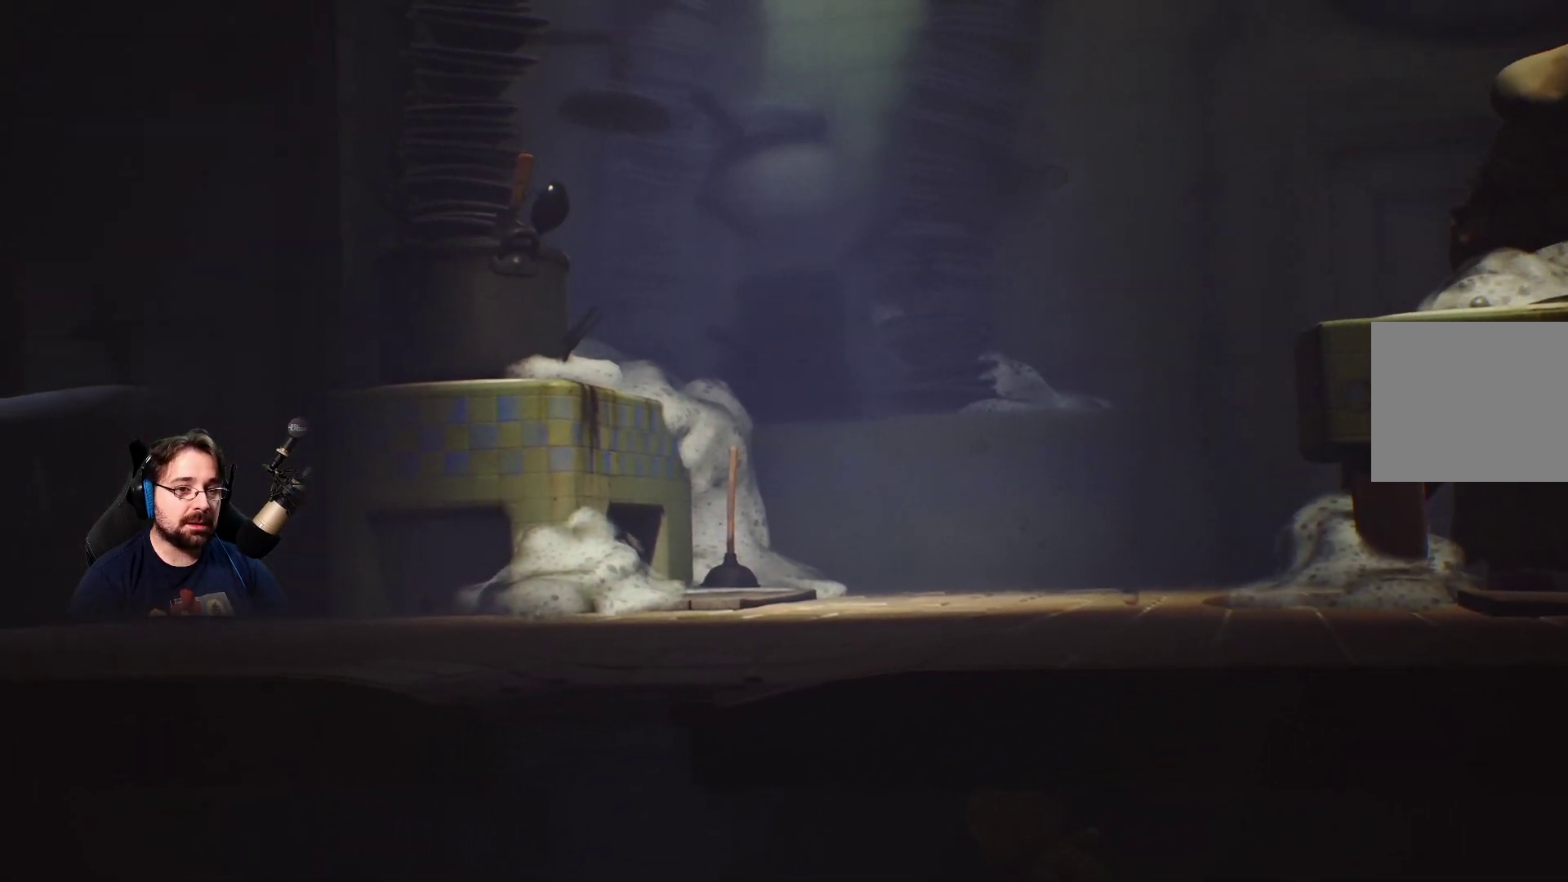
{"buttons": [], "left_stick": "up-left", "right_stick": "up-left", "events": []}